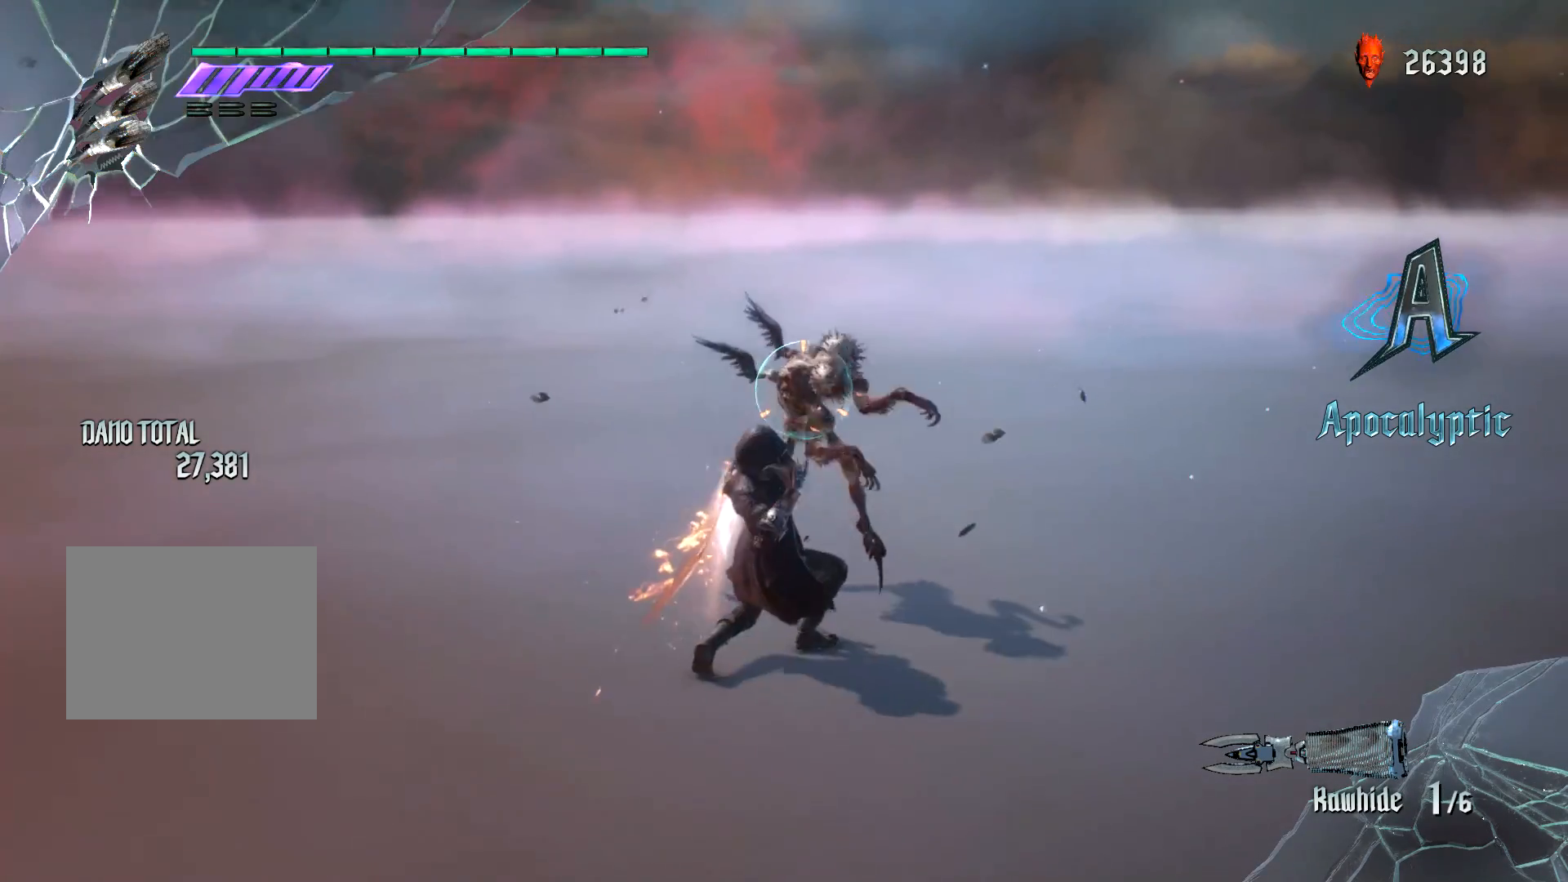
Gameplay with a controller (Xbox layout); each line is a JSON object with the inputs held at the frame after it. "events" lists button and stick changes between this image and that frame as [ms after this image, input, new state], when the widget could be followed in between. Not read: L3 R3.
{"buttons": ["R1"], "left_stick": "down", "right_stick": "center", "events": [[200, "L2", "down"], [200, "Y", "up"], [217, "left_stick", "center"], [417, "left_stick", "down"], [434, "L2", "up"]]}
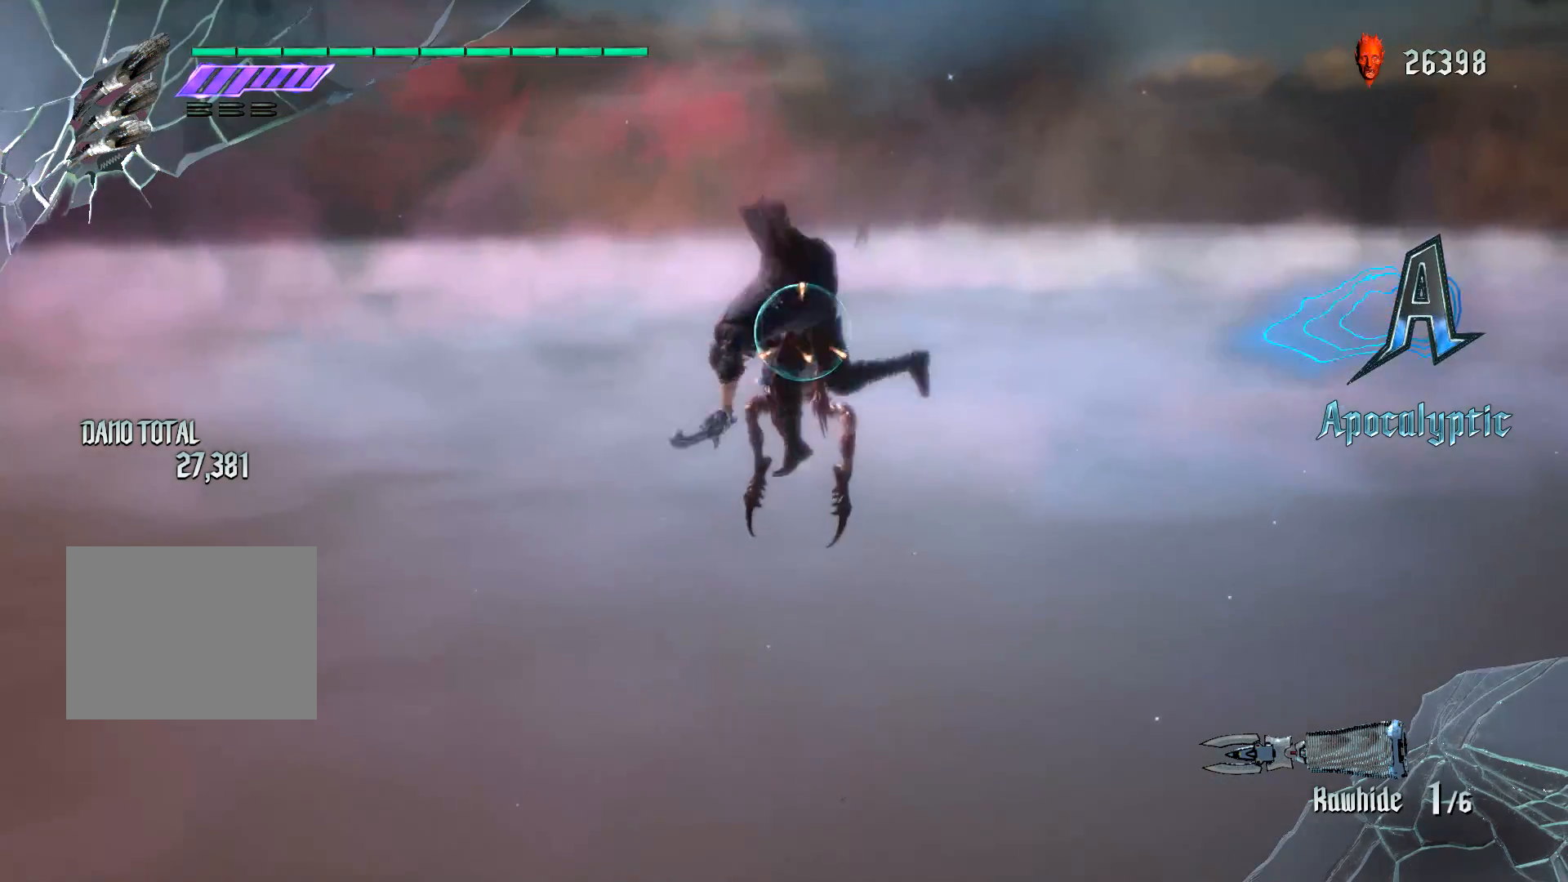
{"buttons": ["R1"], "left_stick": "center", "right_stick": "center", "events": [[101, "left_stick", "up"], [134, "Y", "down"], [167, "left_stick", "center"], [234, "Y", "up"]]}
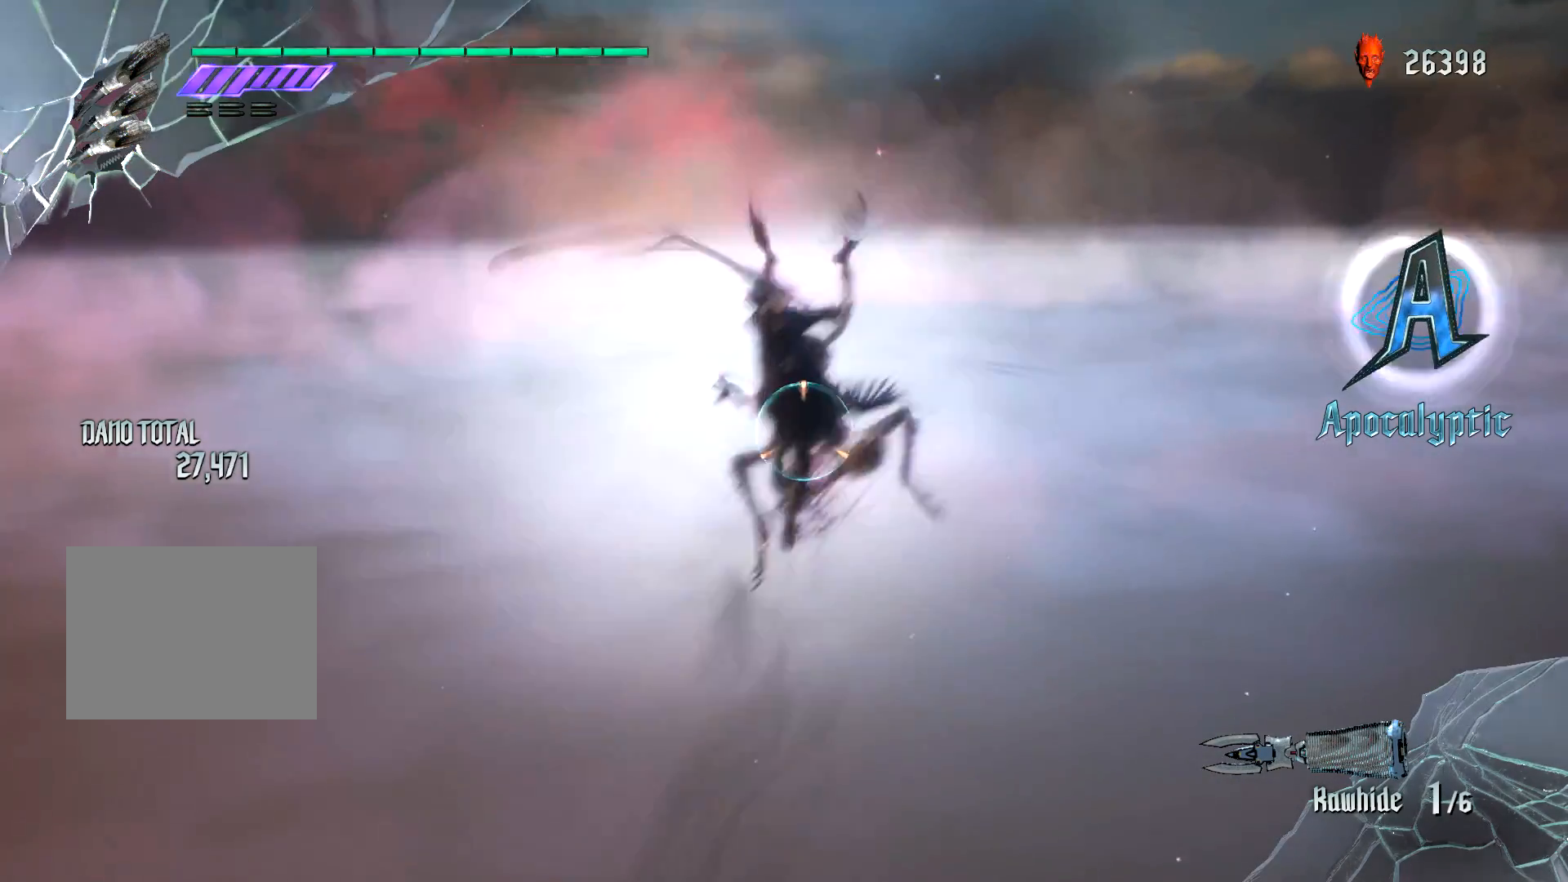
{"buttons": ["R1"], "left_stick": "center", "right_stick": "center", "events": [[100, "R1", "up"], [183, "B", "down"], [267, "B", "up"], [334, "B", "down"], [384, "R1", "down"], [450, "B", "up"]]}
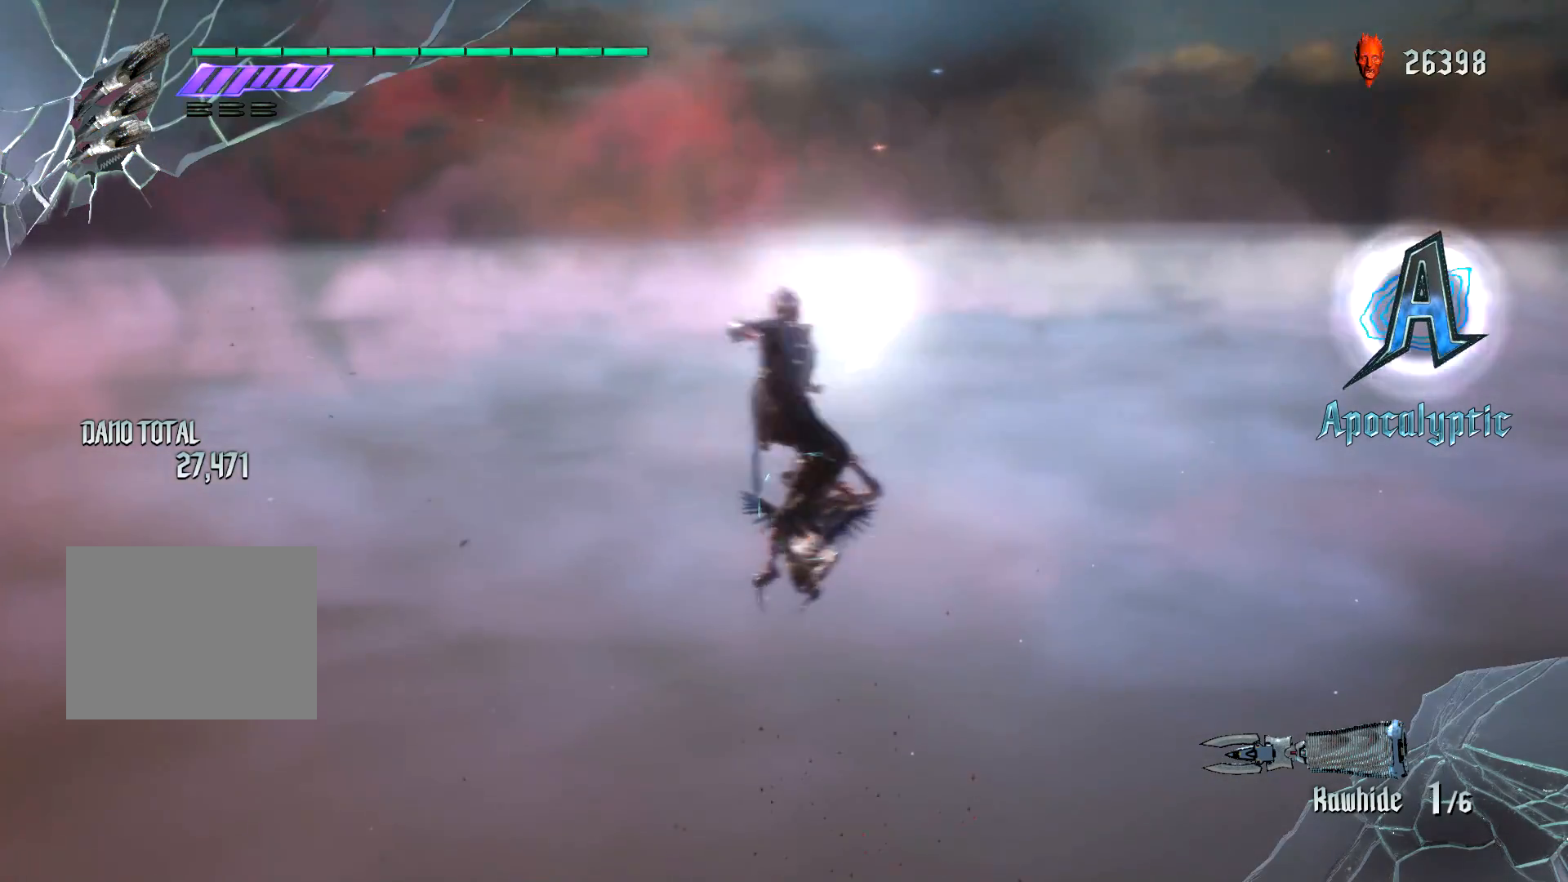
{"buttons": ["R1"], "left_stick": "center", "right_stick": "center", "events": [[134, "B", "down"], [251, "B", "up"]]}
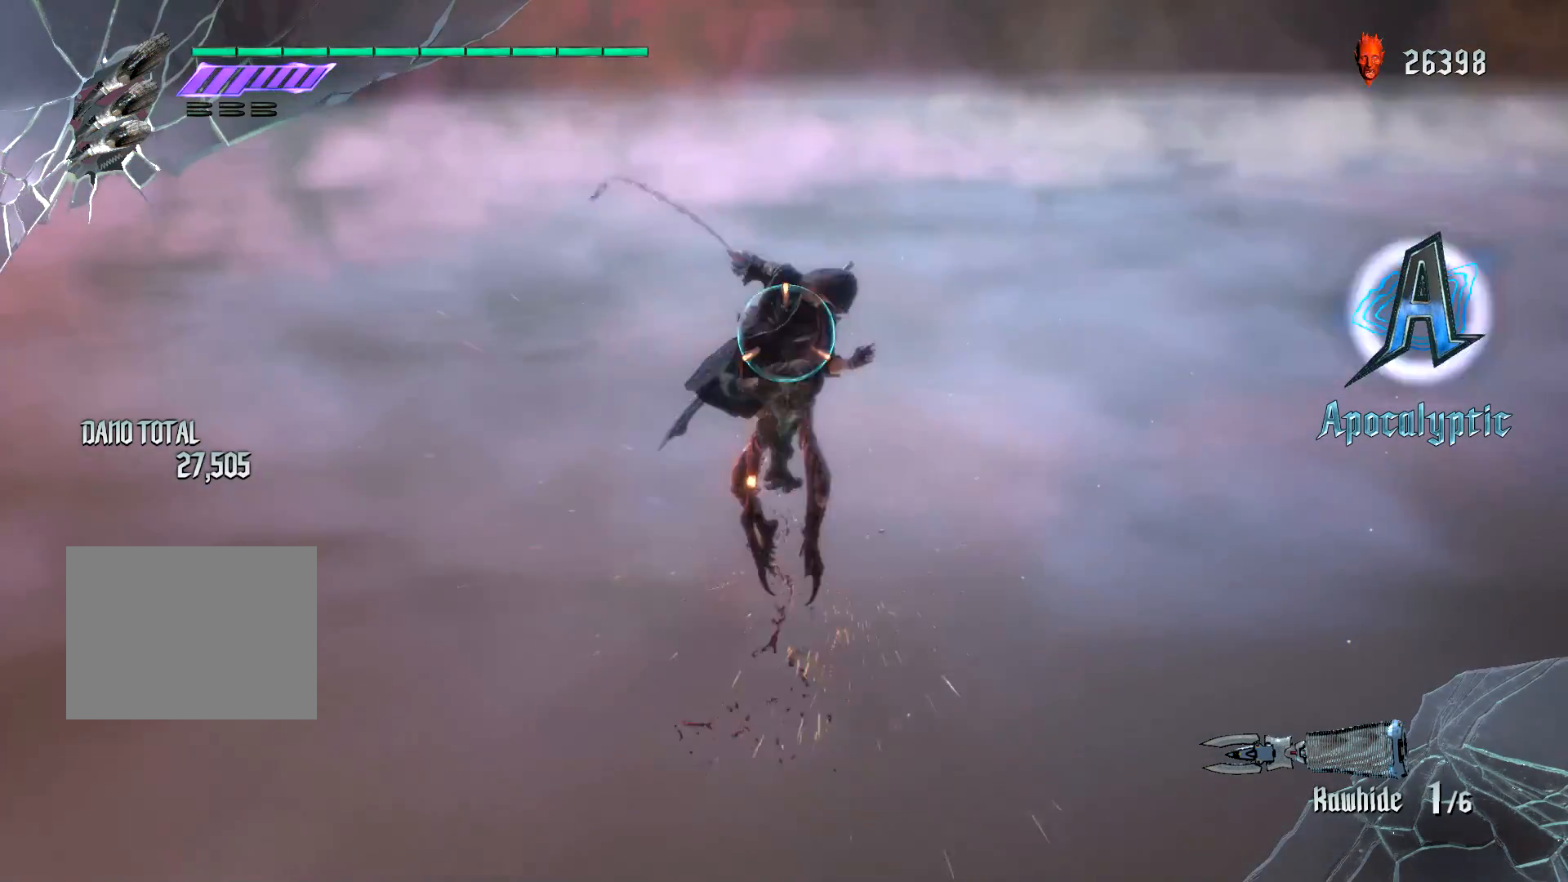
{"buttons": [], "left_stick": "center", "right_stick": "center", "events": [[167, "R1", "up"], [284, "B", "down"], [367, "B", "up"]]}
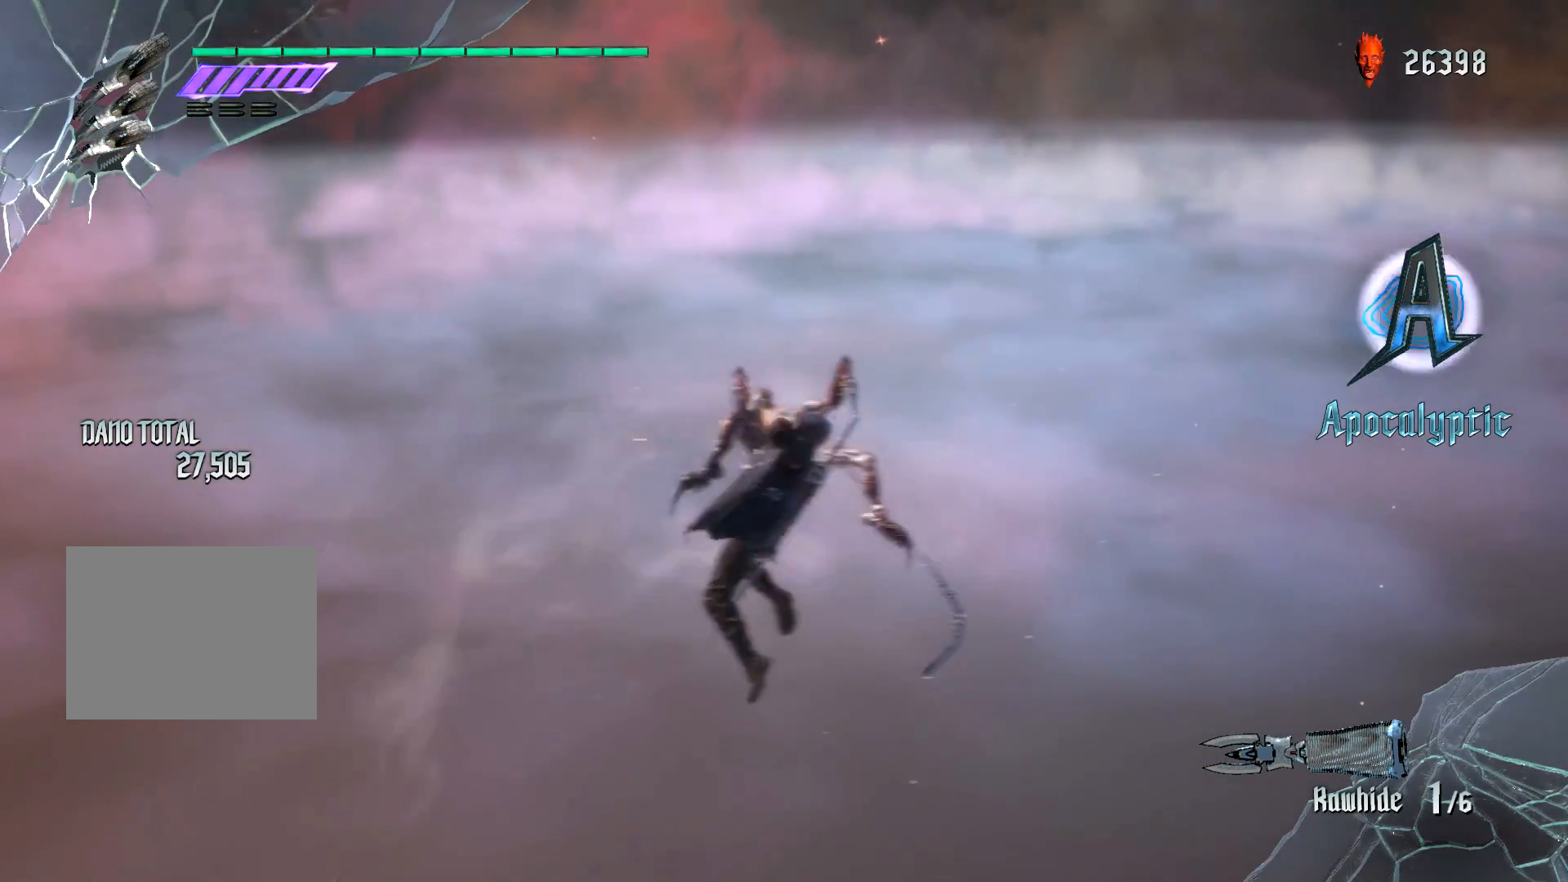
{"buttons": ["R1"], "left_stick": "down", "right_stick": "center", "events": [[401, "left_stick", "down"], [434, "R1", "down"]]}
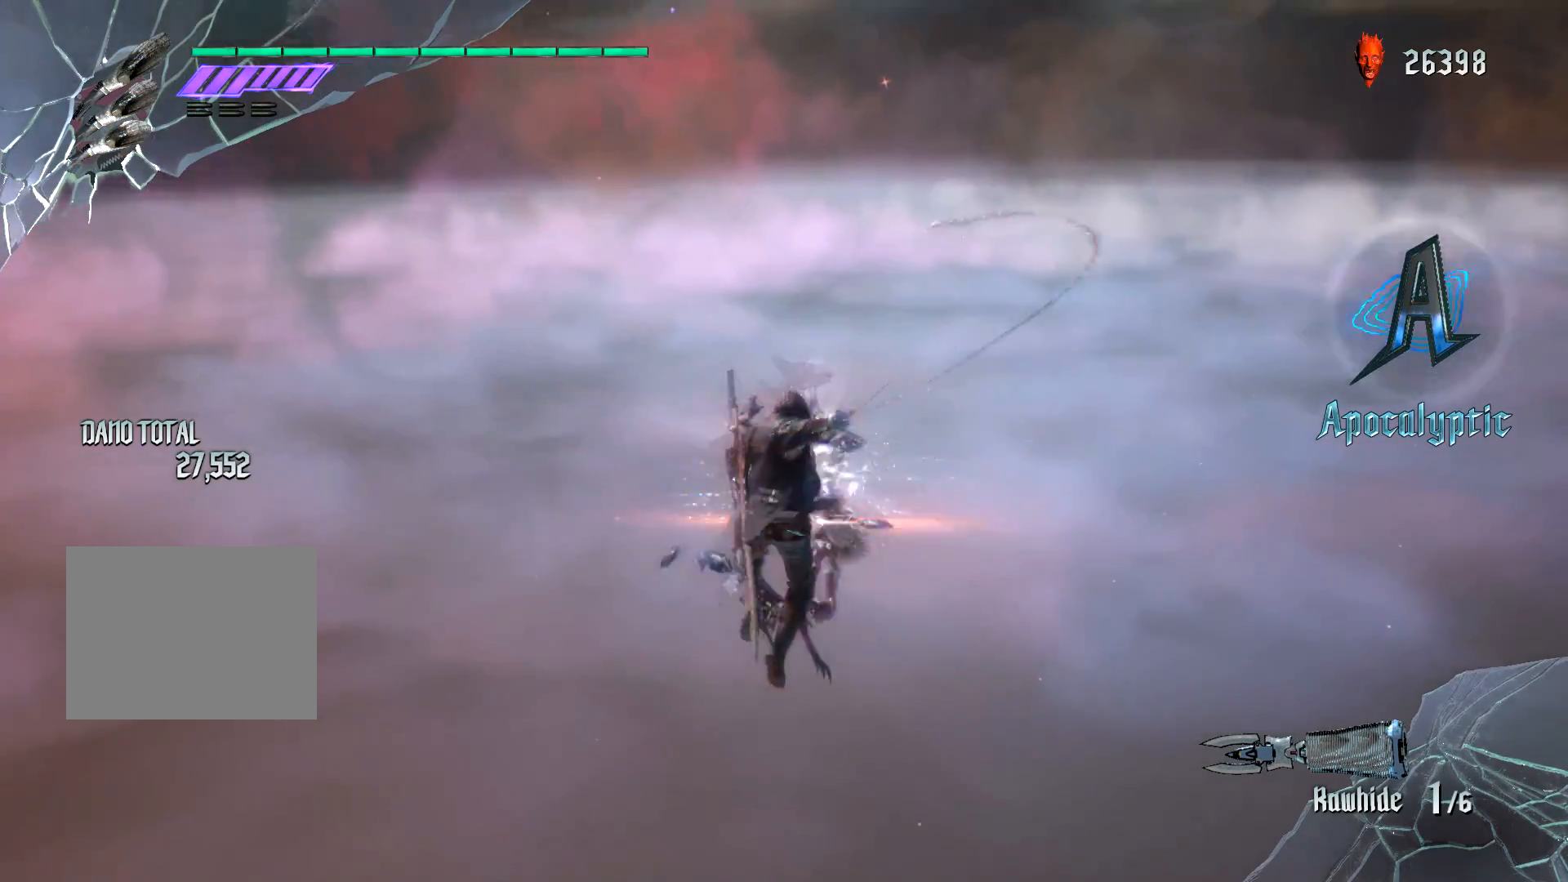
{"buttons": ["Y", "L2", "R1"], "left_stick": "center", "right_stick": "center", "events": [[17, "Y", "down"], [450, "L2", "down"], [500, "left_stick", "center"]]}
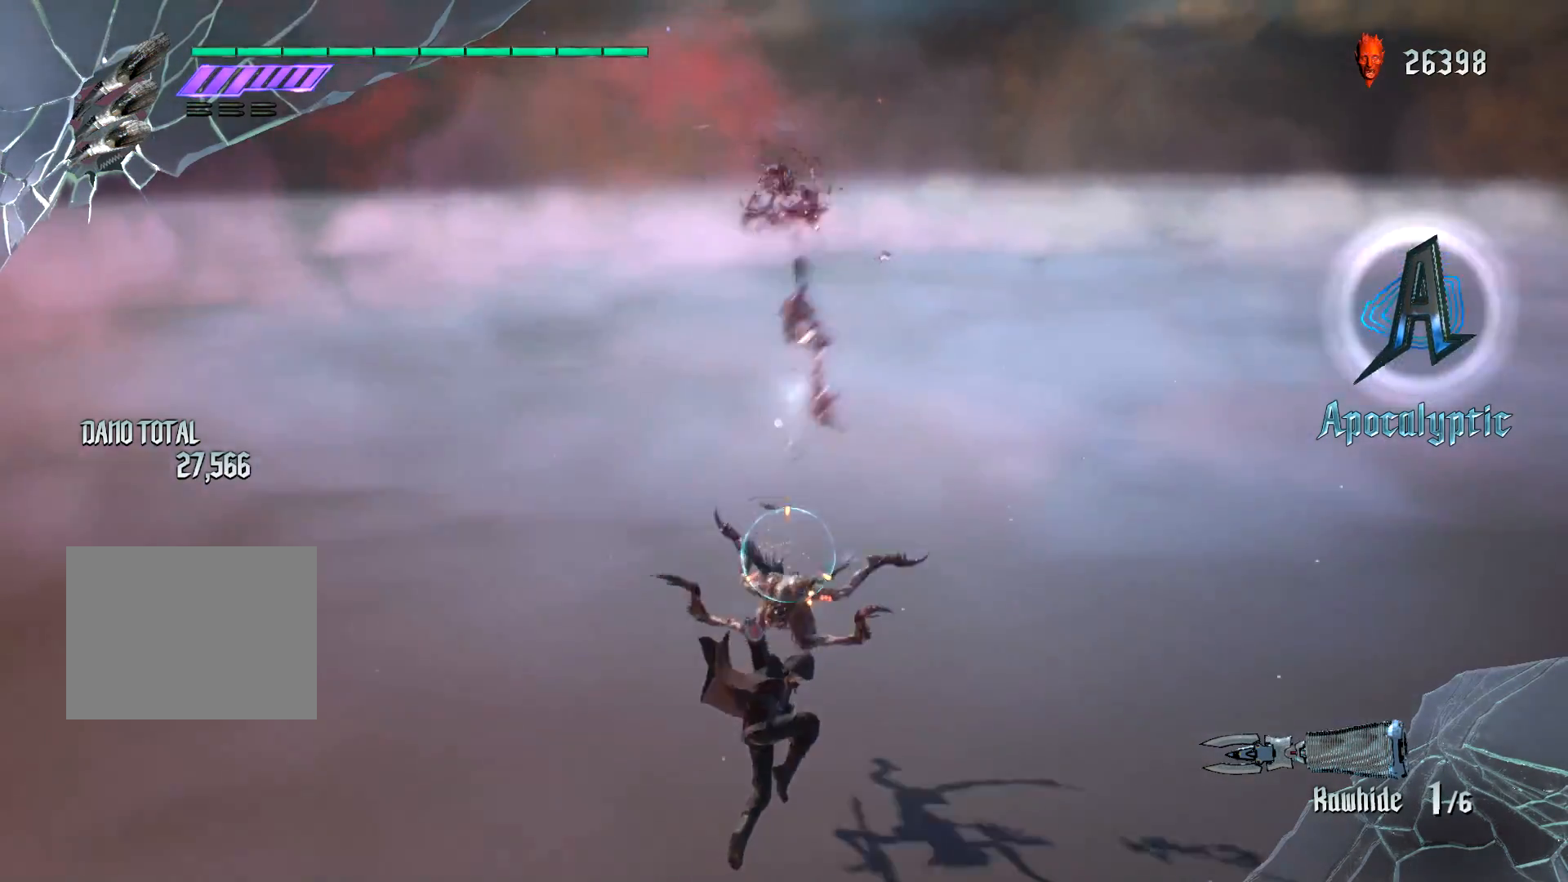
{"buttons": ["R1"], "left_stick": "down", "right_stick": "center", "events": [[34, "Y", "up"], [317, "L2", "up"], [384, "left_stick", "down"]]}
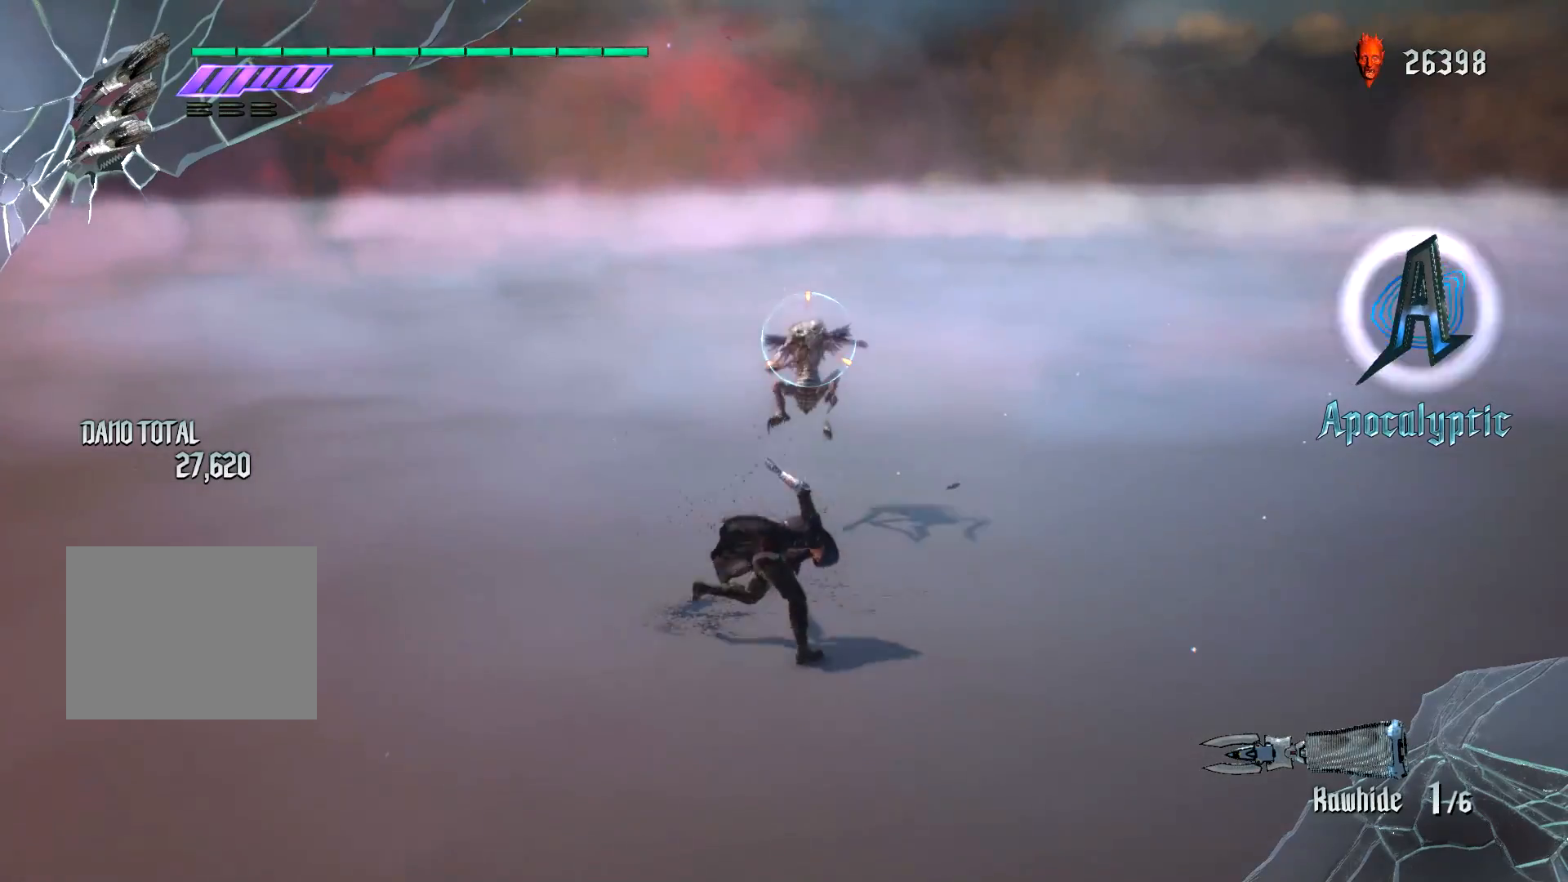
{"buttons": ["R1"], "left_stick": "center", "right_stick": "center", "events": [[17, "Y", "down"], [100, "Y", "up"], [117, "left_stick", "up"], [251, "left_stick", "center"]]}
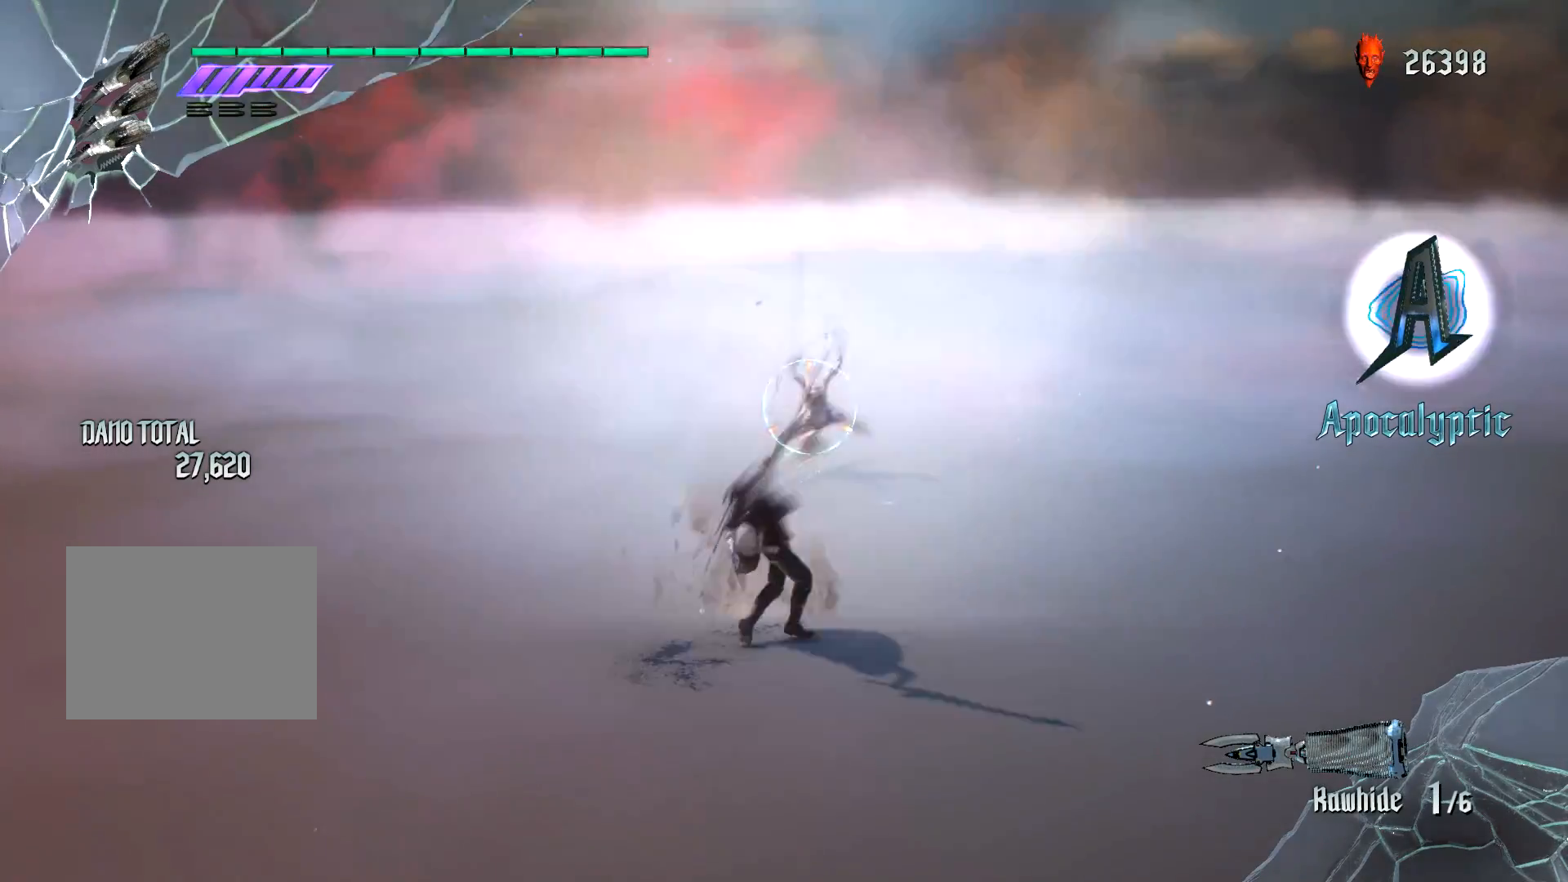
{"buttons": [], "left_stick": "center", "right_stick": "center", "events": [[100, "R1", "up"]]}
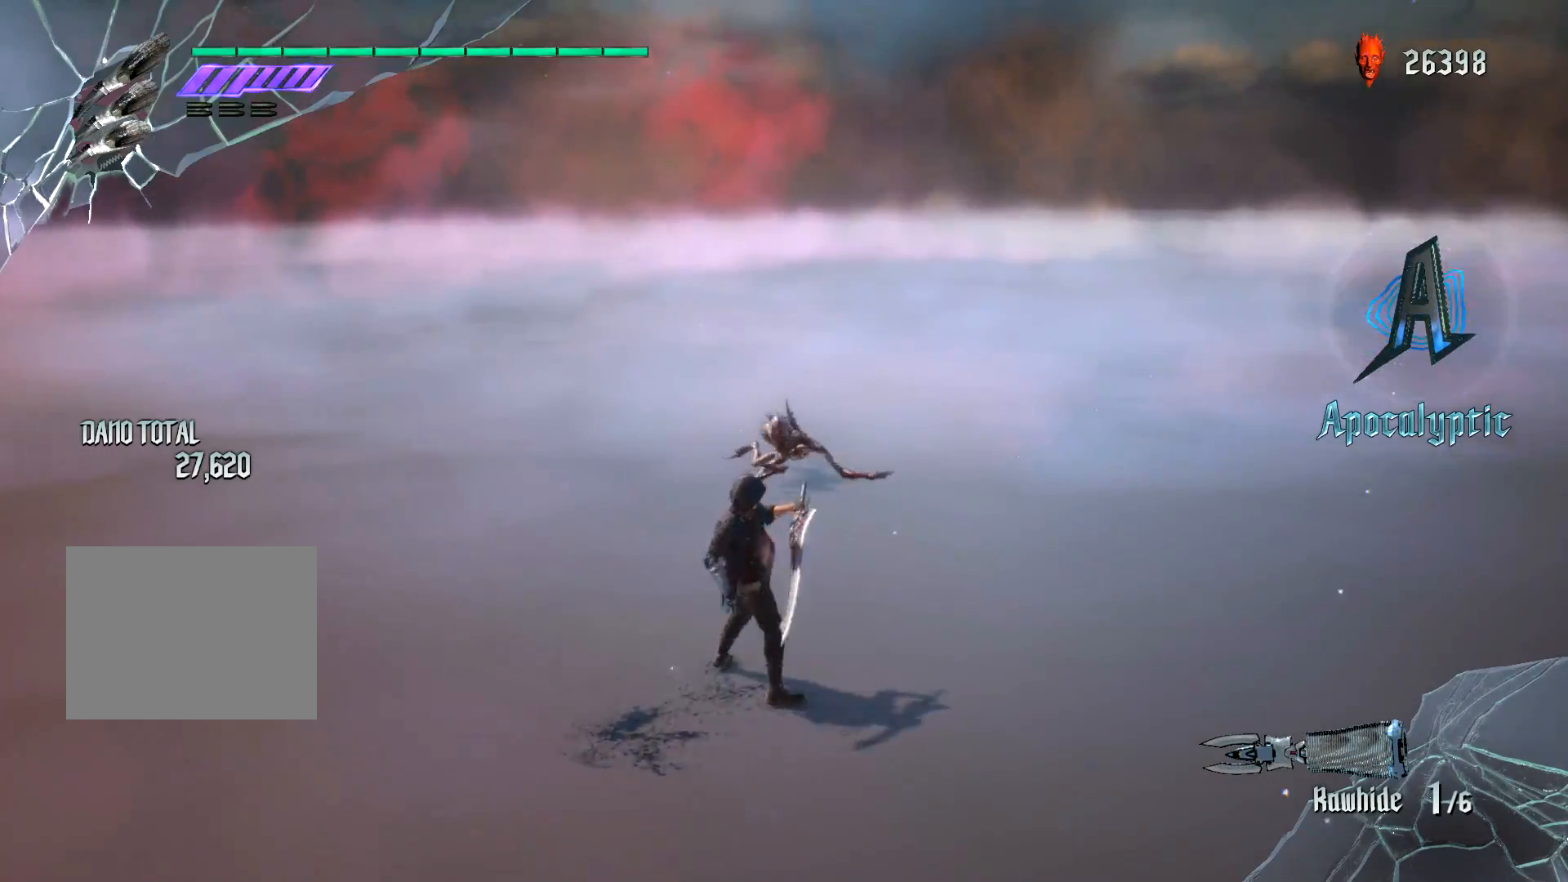
{"buttons": ["B", "R1"], "left_stick": "center", "right_stick": "center", "events": [[84, "R1", "down"], [100, "B", "down"], [117, "right_stick", "down-right"], [367, "right_stick", "center"]]}
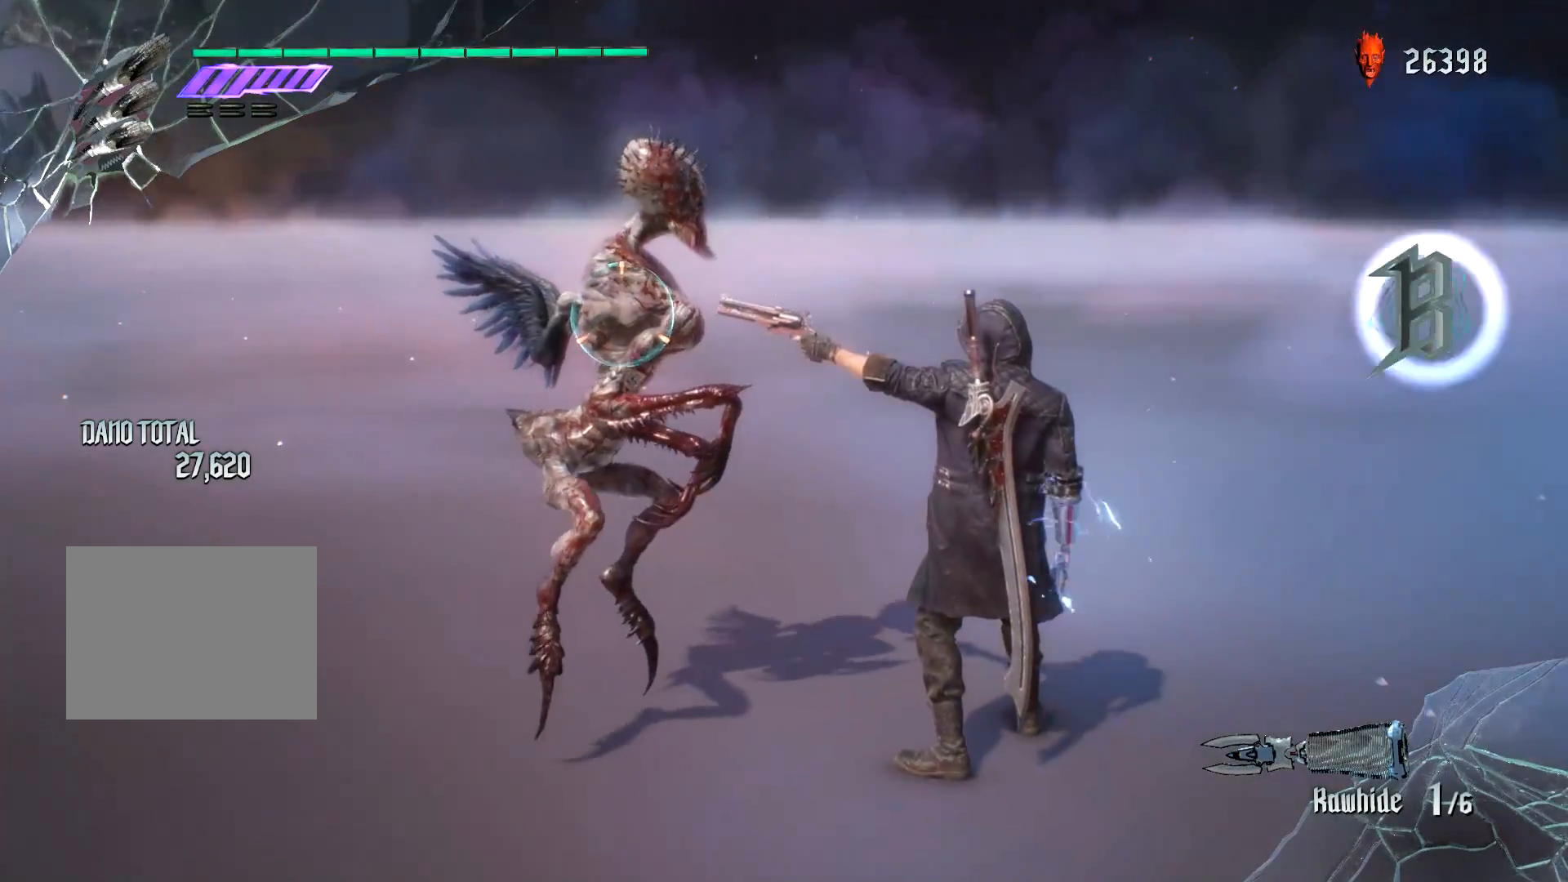
{"buttons": ["B", "R1"], "left_stick": "center", "right_stick": "center", "events": []}
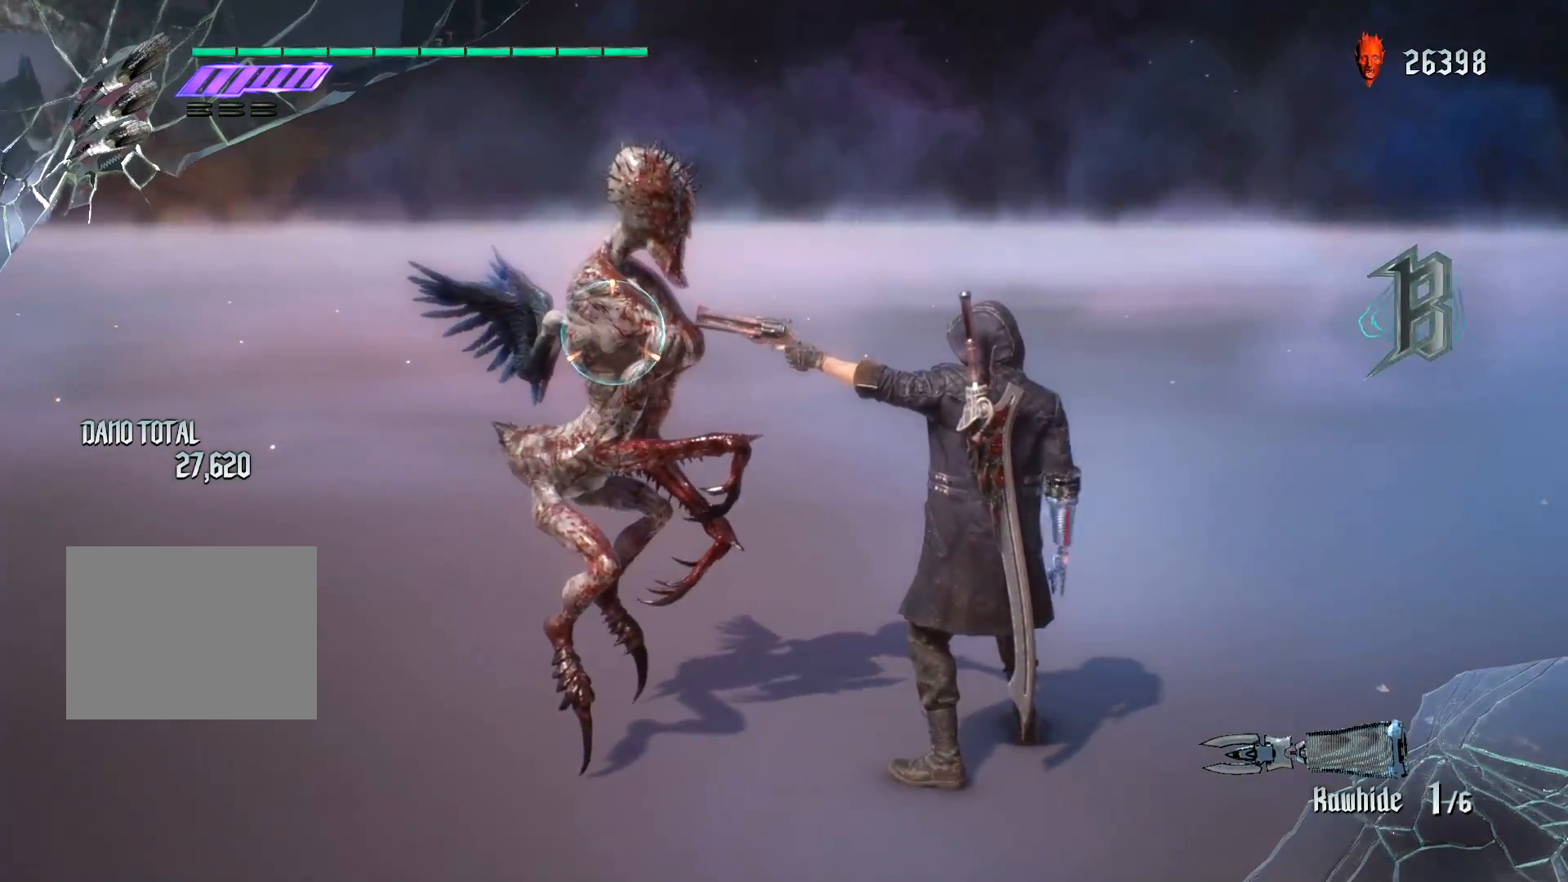
{"buttons": [], "left_stick": "center", "right_stick": "center", "events": [[67, "B", "up"], [417, "R1", "up"]]}
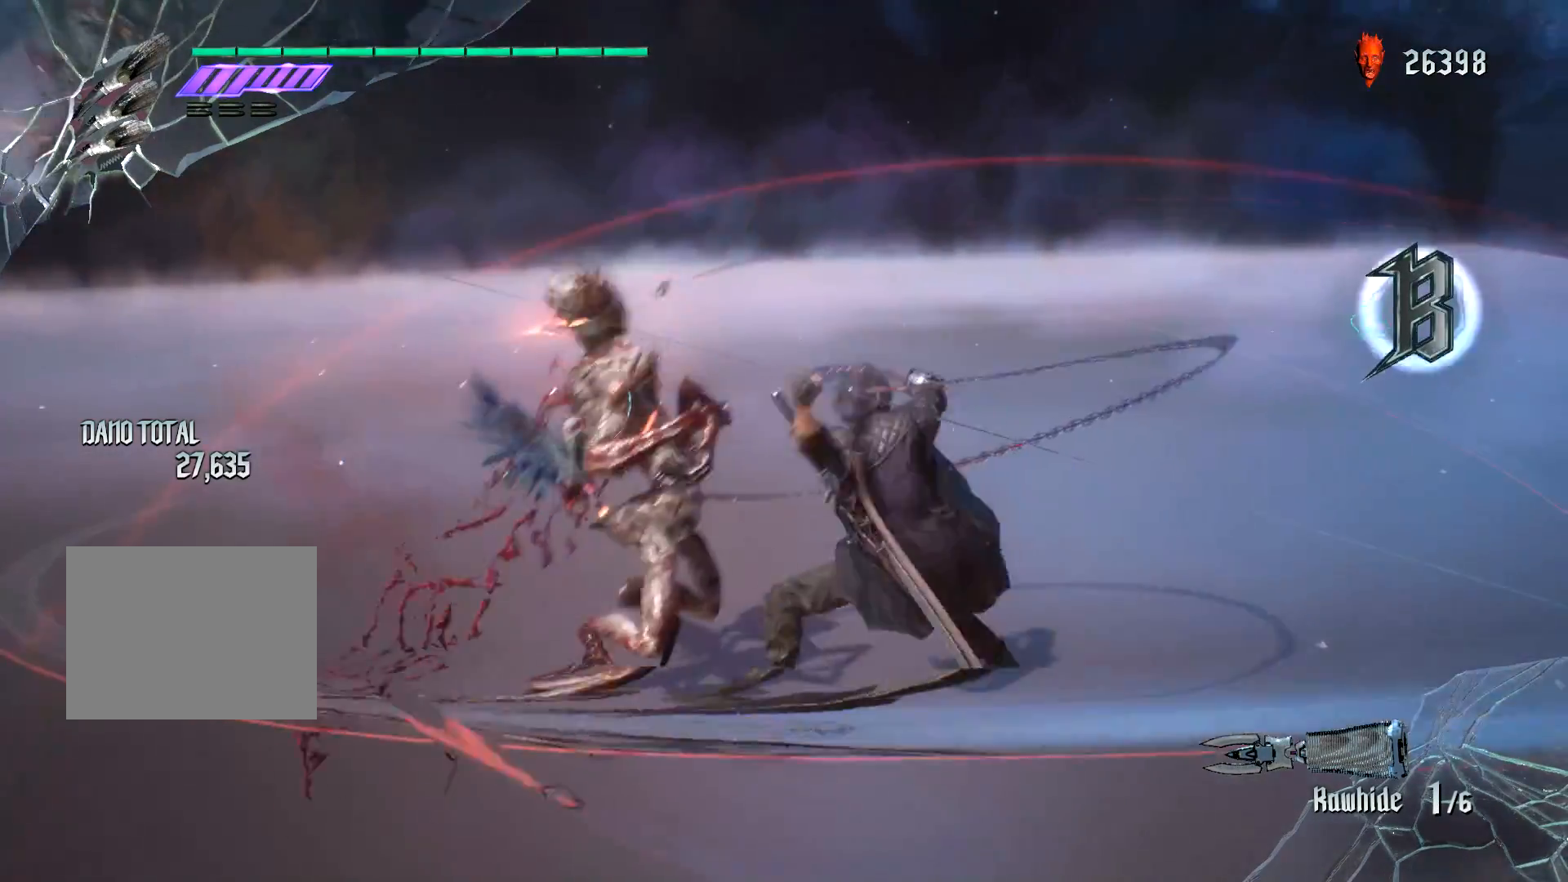
{"buttons": [], "left_stick": "center", "right_stick": "center", "events": []}
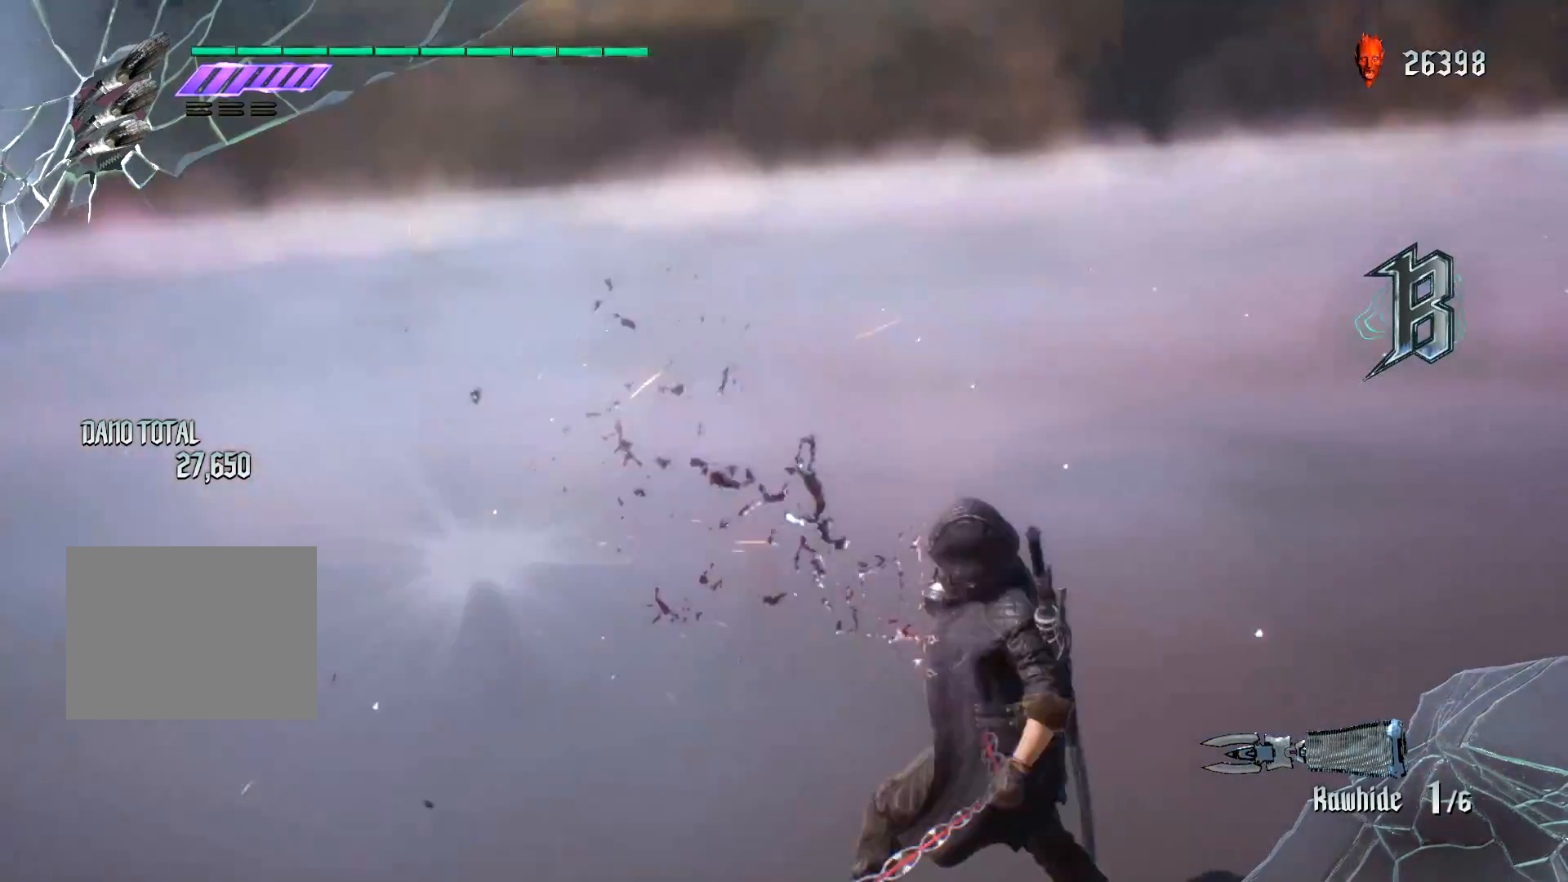
{"buttons": [], "left_stick": "center", "right_stick": "center", "events": [[100, "right_stick", "down-right"], [401, "right_stick", "center"]]}
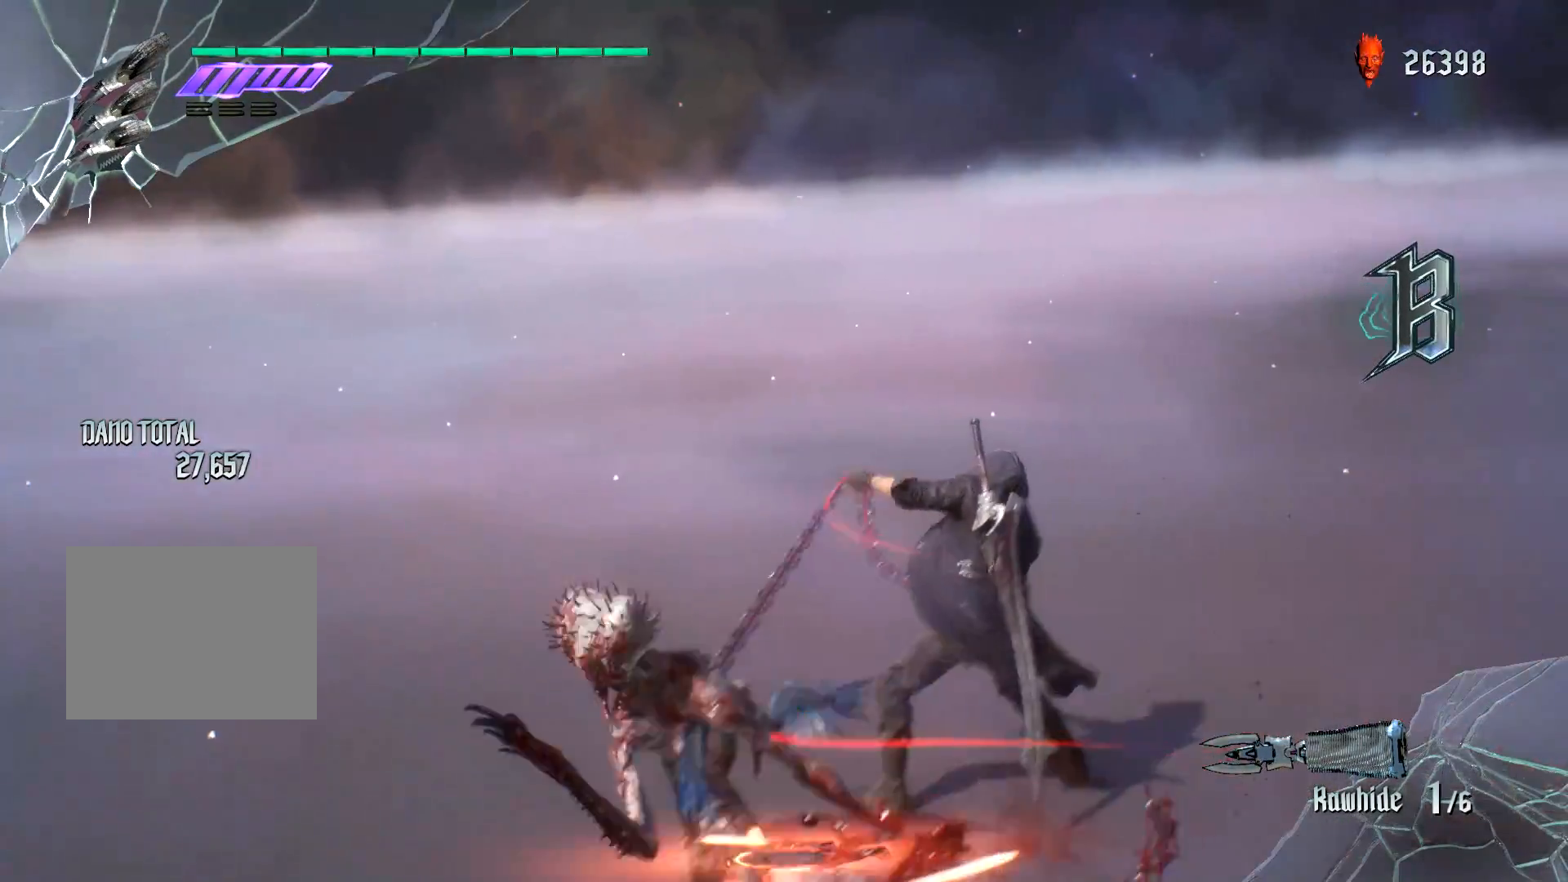
{"buttons": [], "left_stick": "center", "right_stick": "center", "events": [[217, "right_stick", "down-right"], [484, "right_stick", "center"]]}
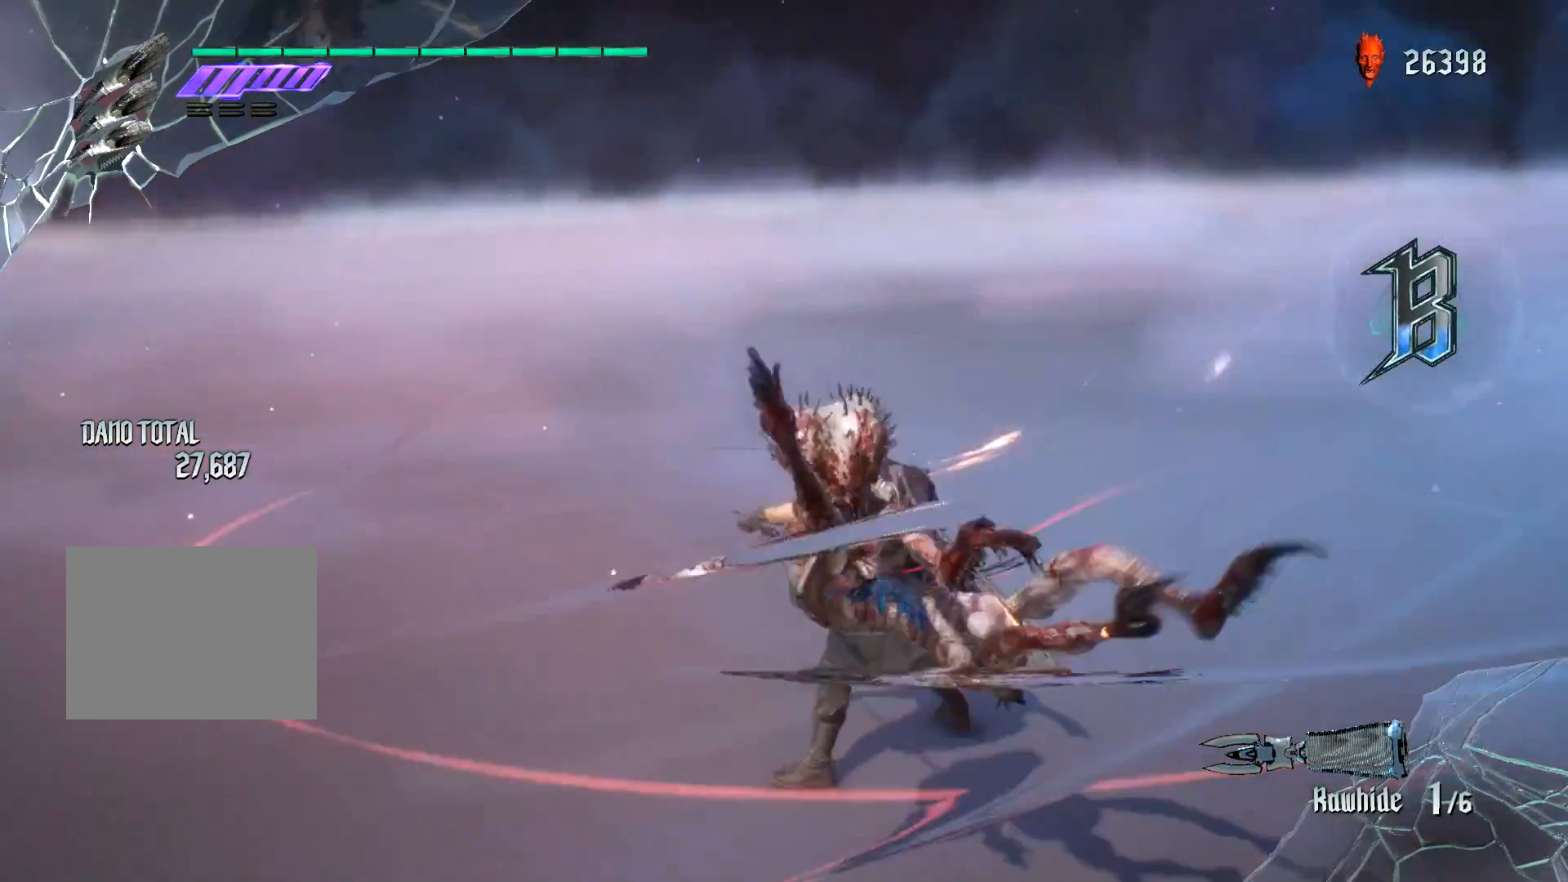
{"buttons": [], "left_stick": "center", "right_stick": "center", "events": []}
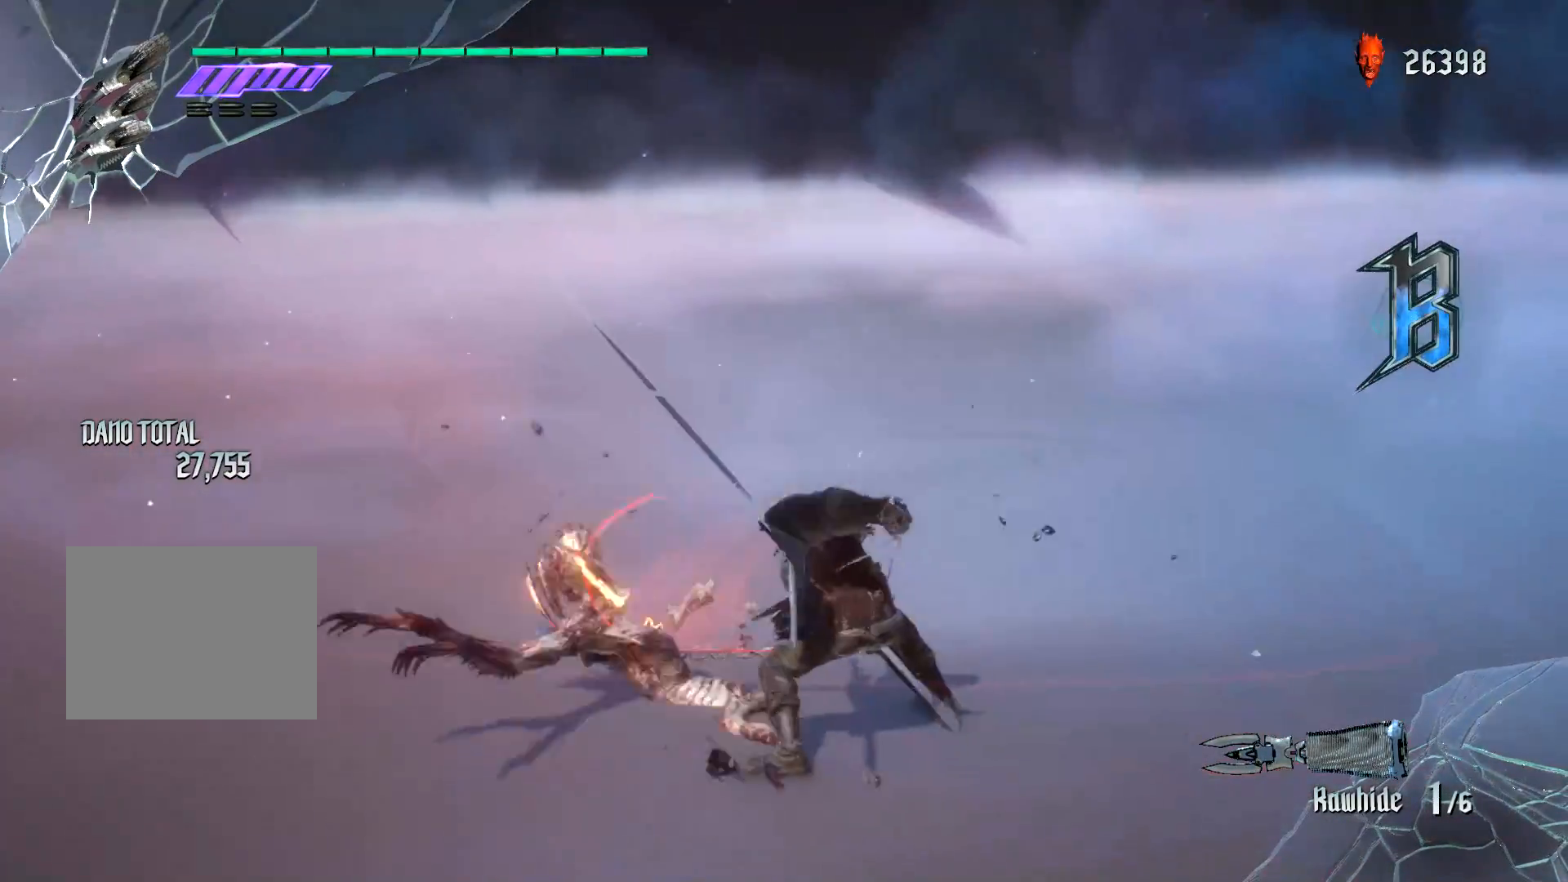
{"buttons": [], "left_stick": "center", "right_stick": "center", "events": []}
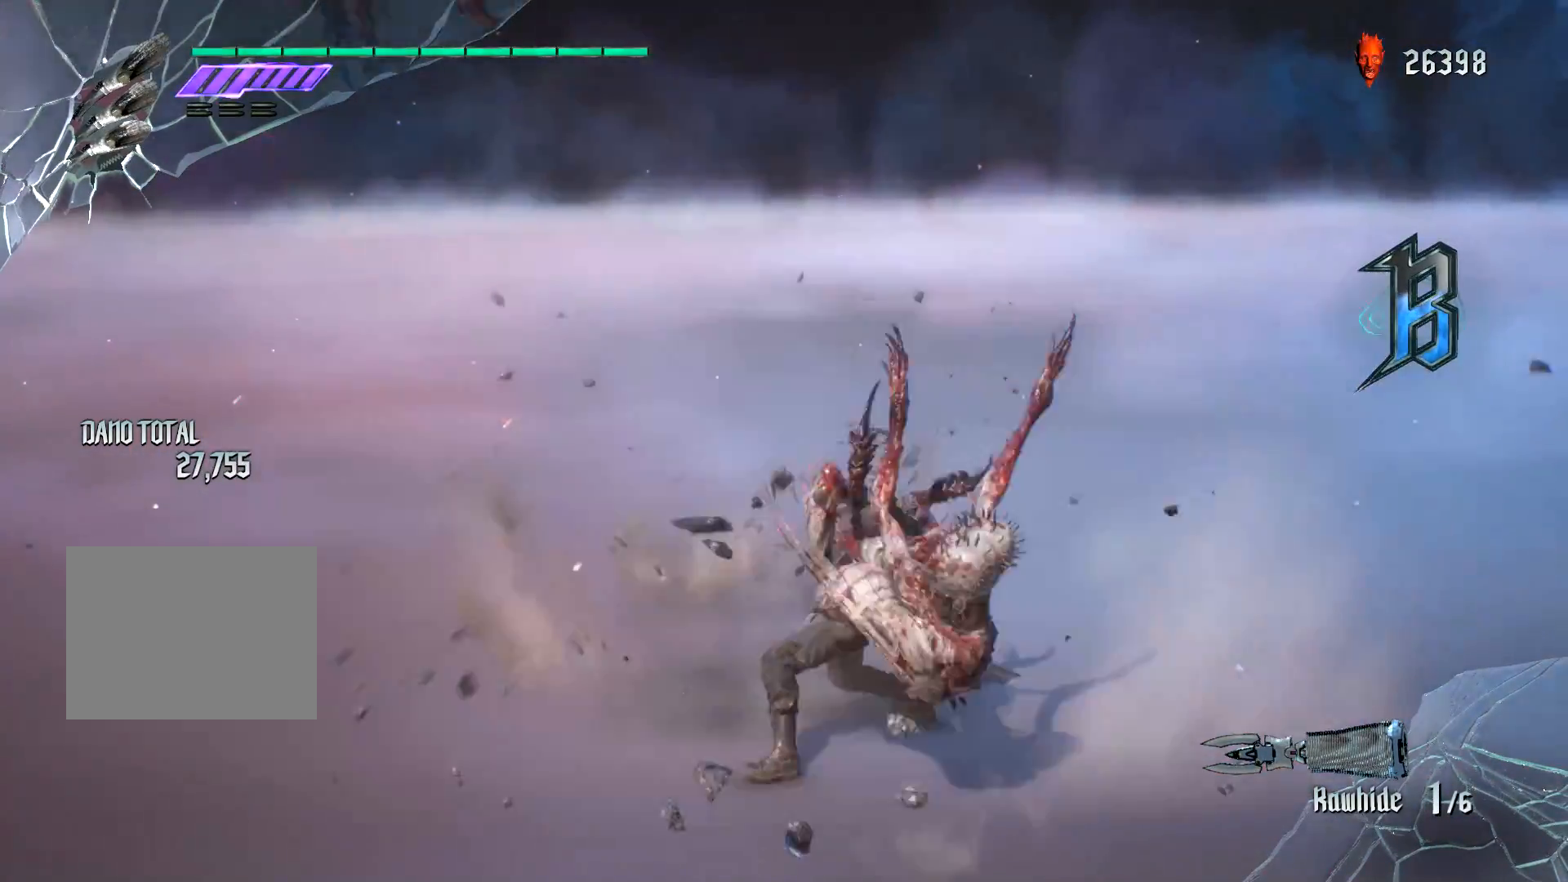
{"buttons": [], "left_stick": "center", "right_stick": "center", "events": [[217, "right_stick", "down-right"], [384, "right_stick", "center"]]}
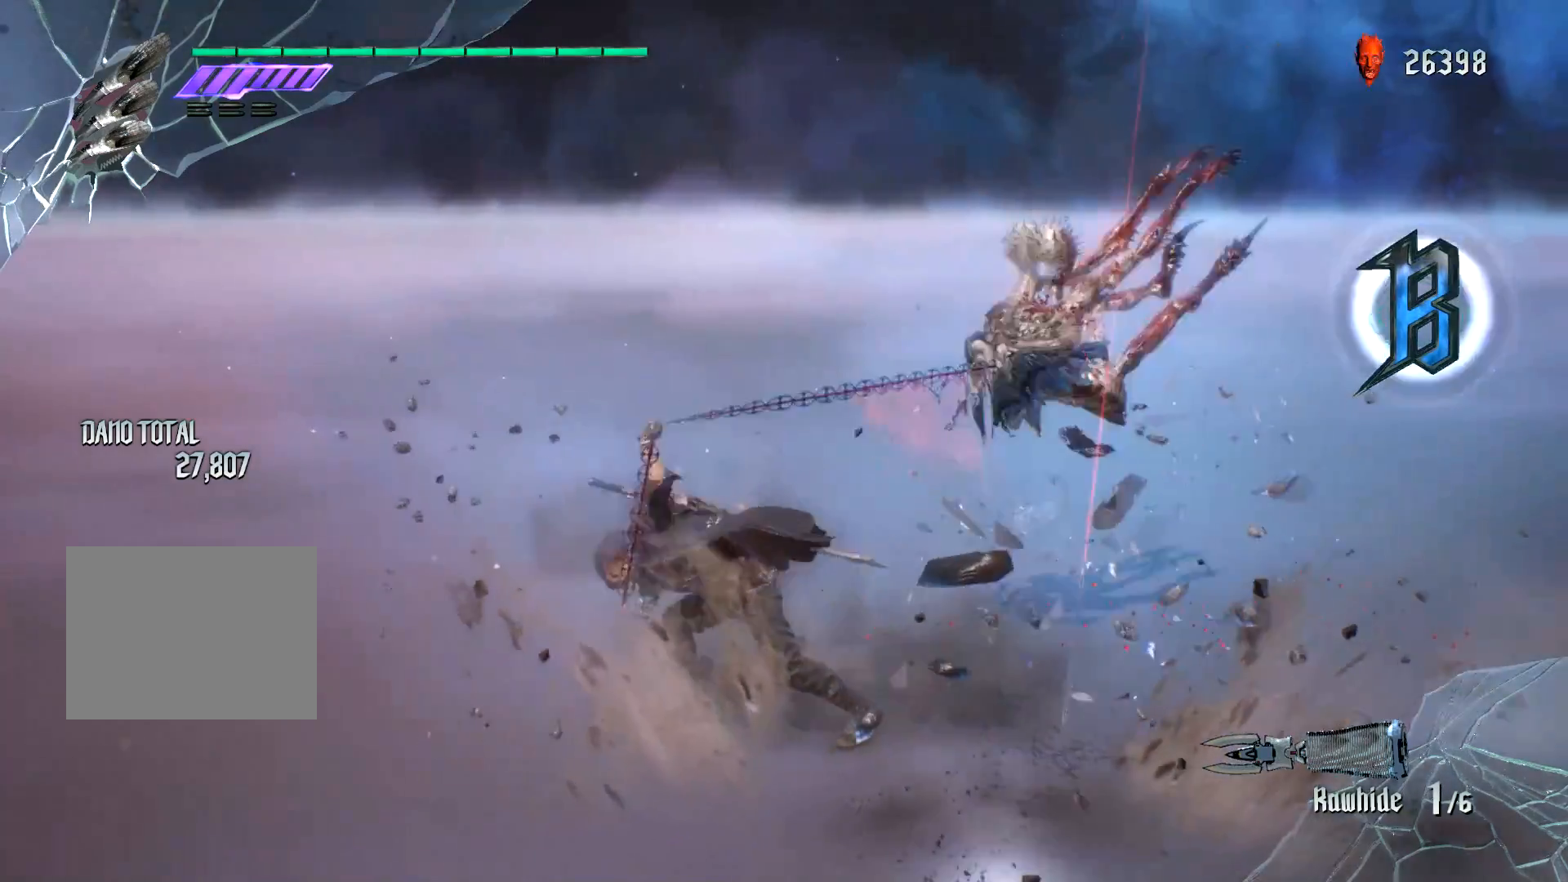
{"buttons": [], "left_stick": "center", "right_stick": "center", "events": []}
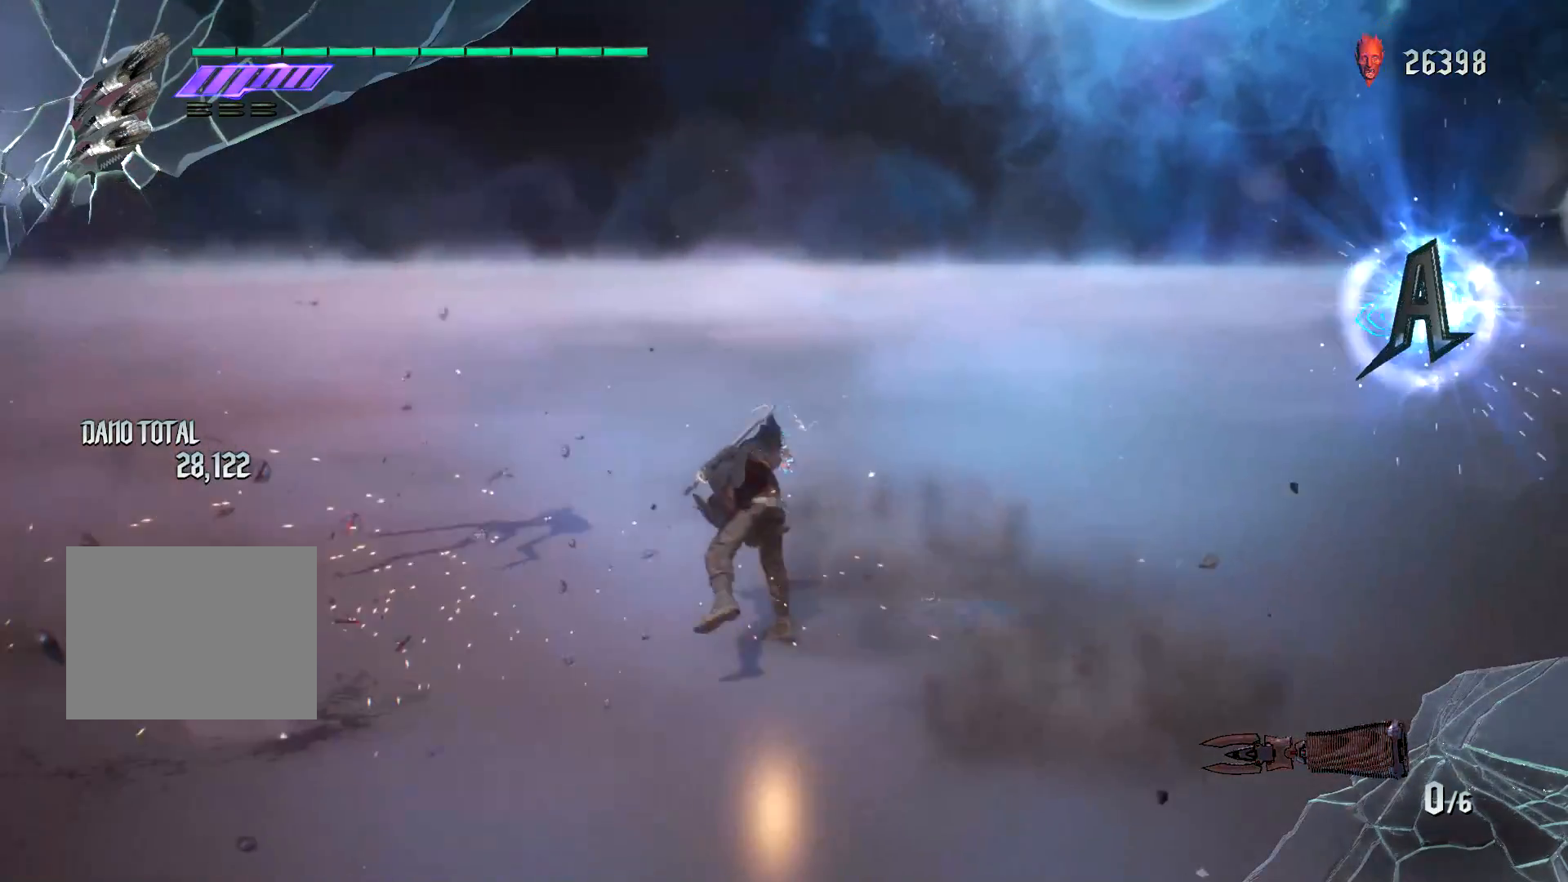
{"buttons": [], "left_stick": "center", "right_stick": "center", "events": [[284, "right_stick", "down-right"], [384, "right_stick", "center"]]}
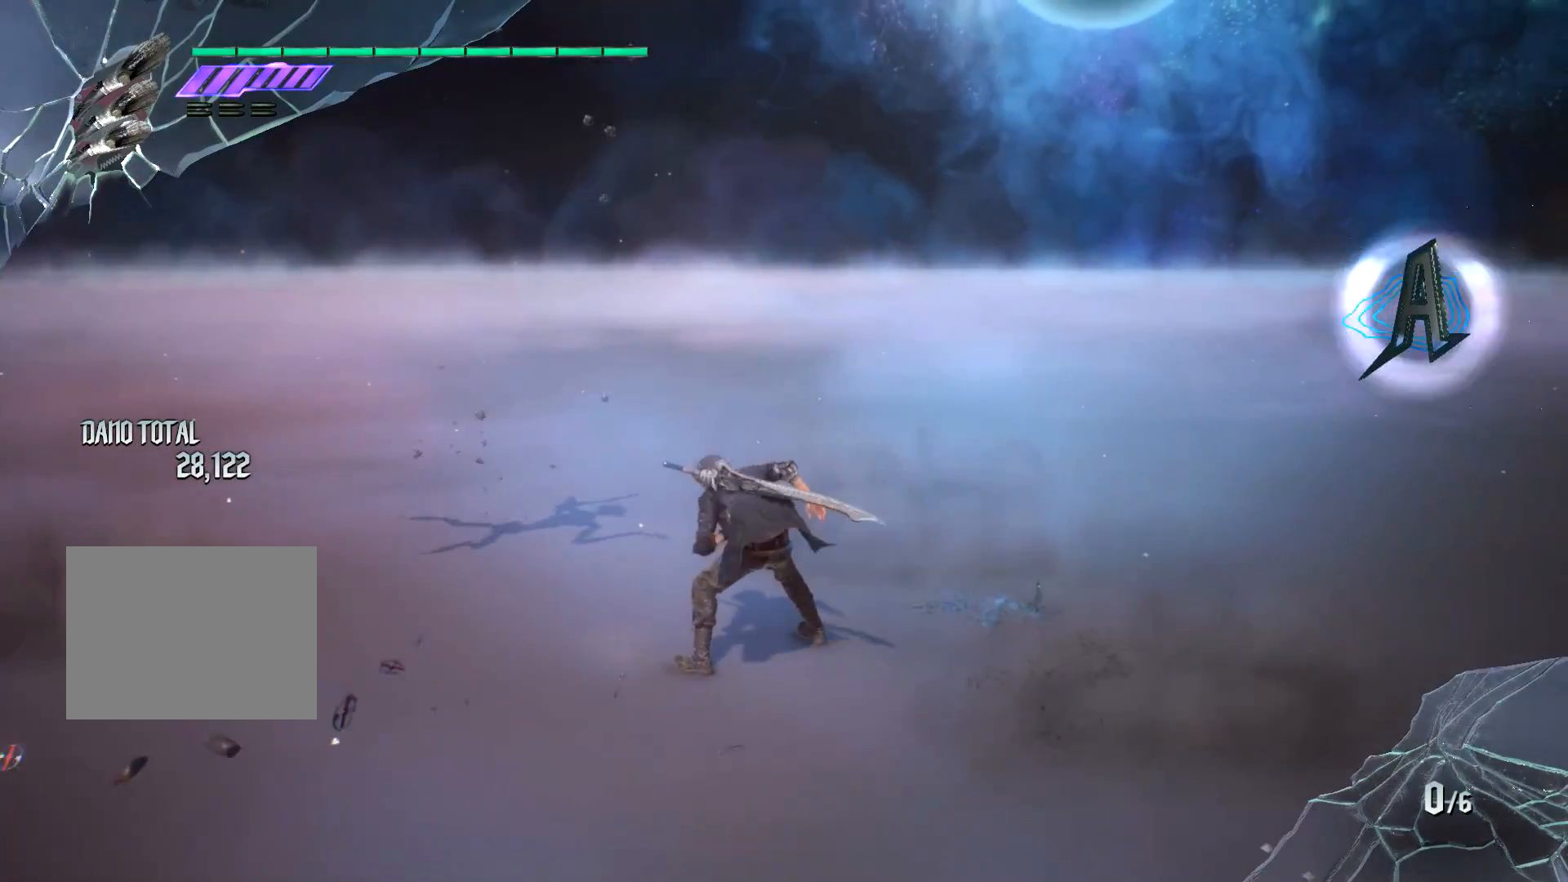
{"buttons": [], "left_stick": "center", "right_stick": "center", "events": [[33, "right_stick", "down-right"], [333, "right_stick", "center"]]}
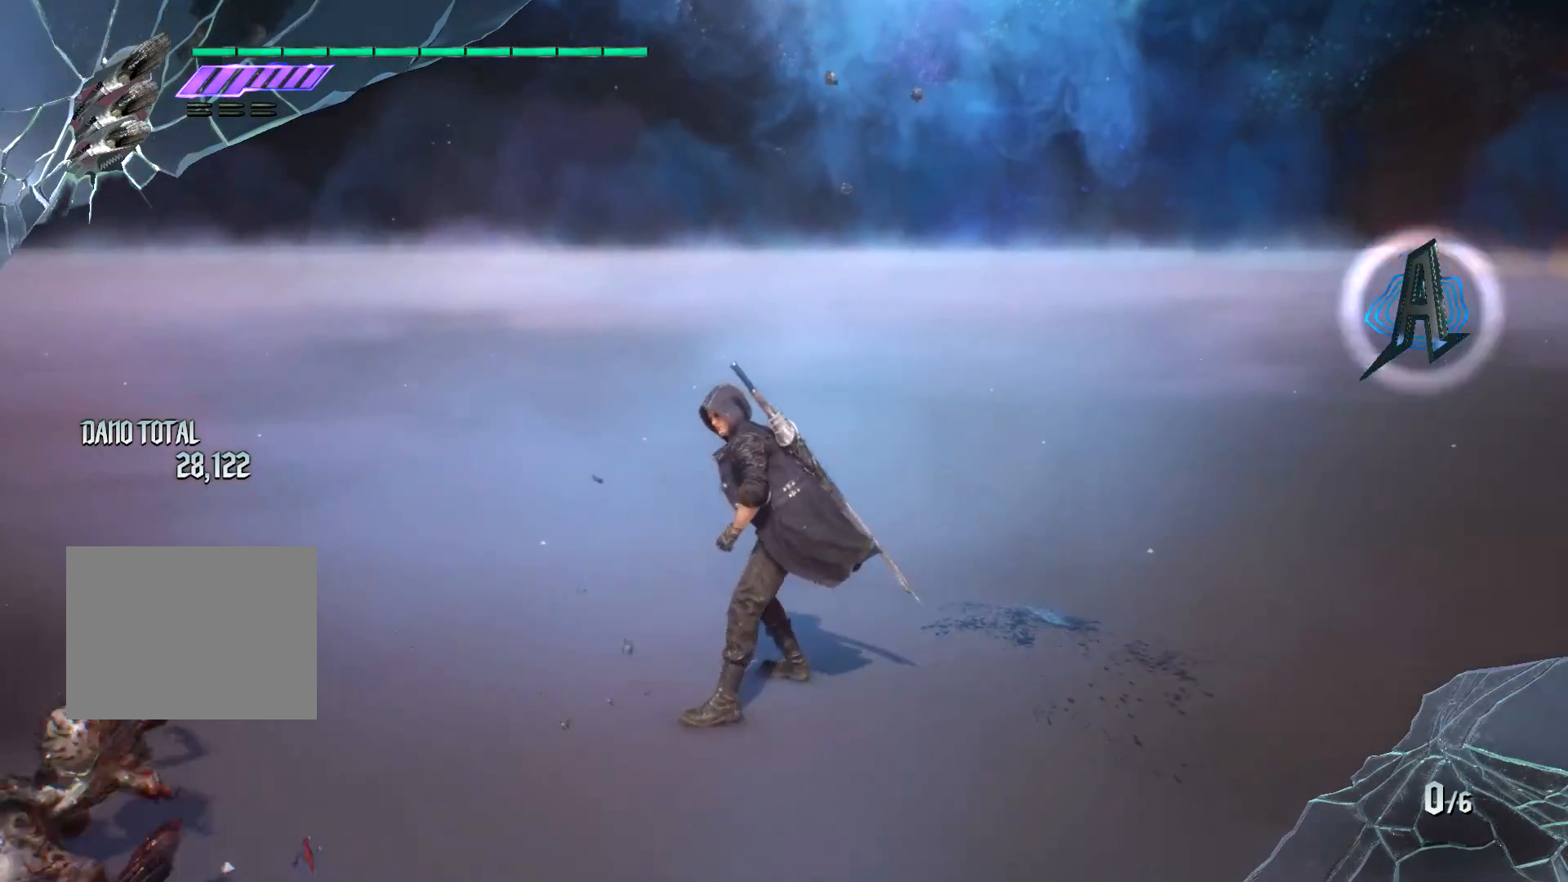
{"buttons": [], "left_stick": "center", "right_stick": "center", "events": []}
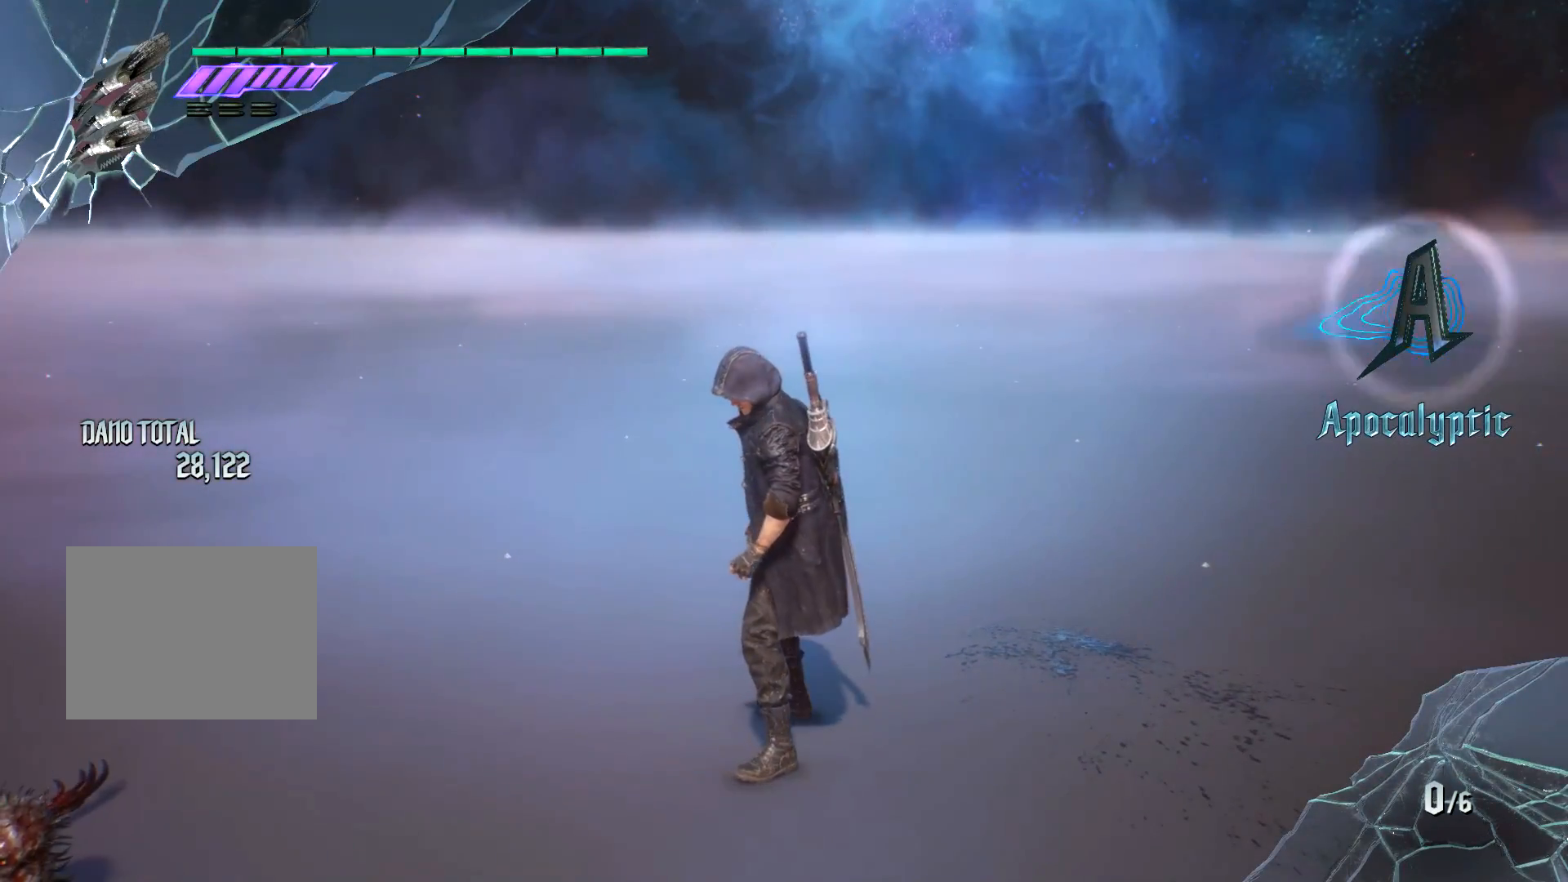
{"buttons": [], "left_stick": "center", "right_stick": "center", "events": []}
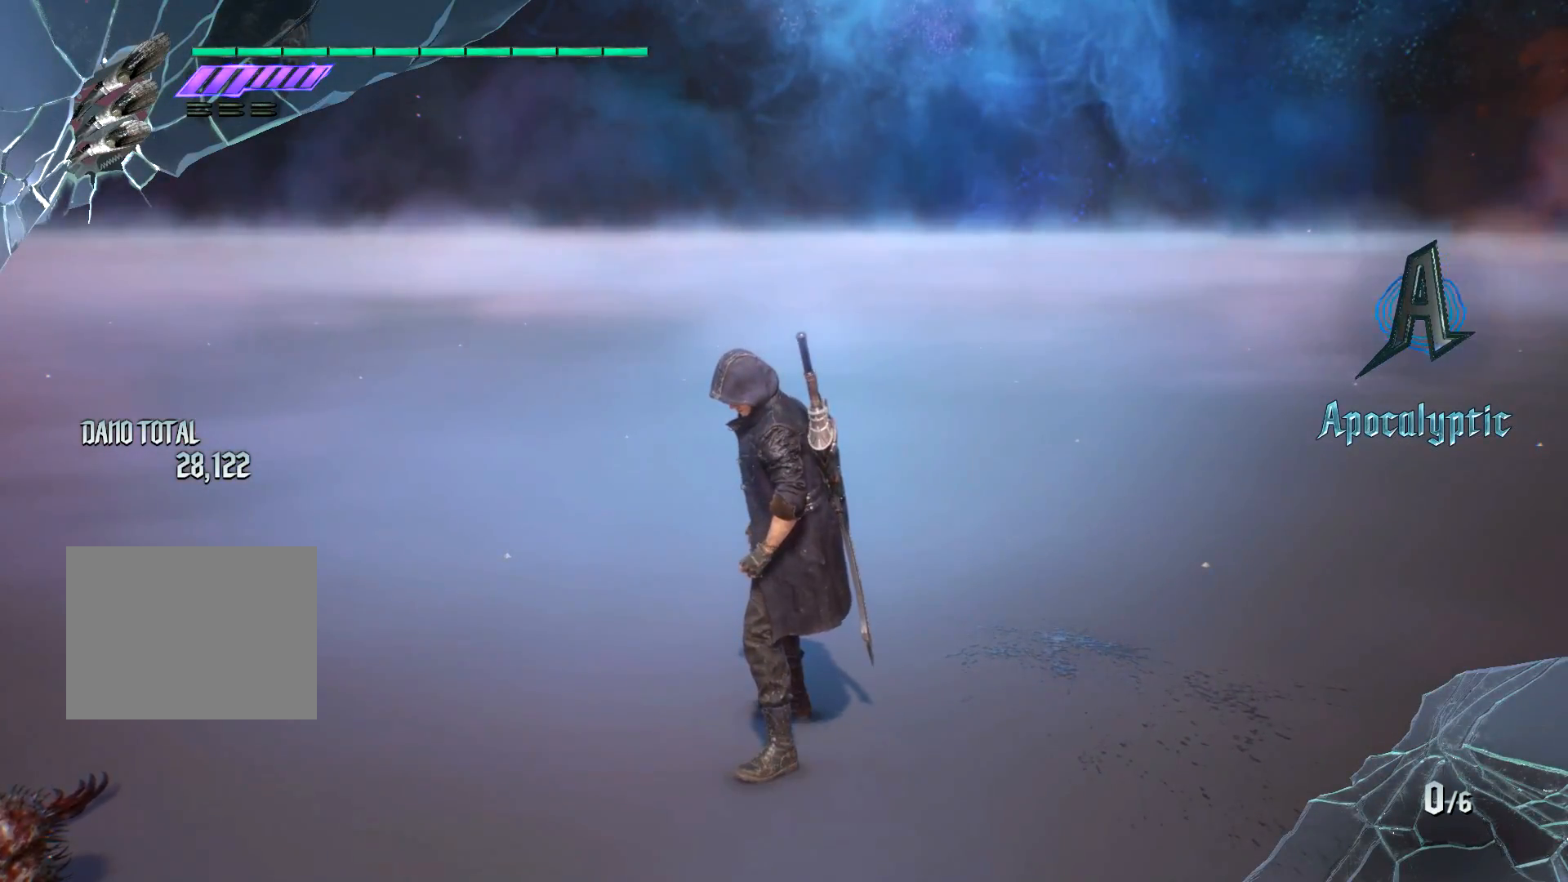
{"buttons": ["A", "B"], "left_stick": "down-left", "right_stick": "center", "events": [[184, "B", "down"], [234, "left_stick", "down-left"], [484, "A", "down"]]}
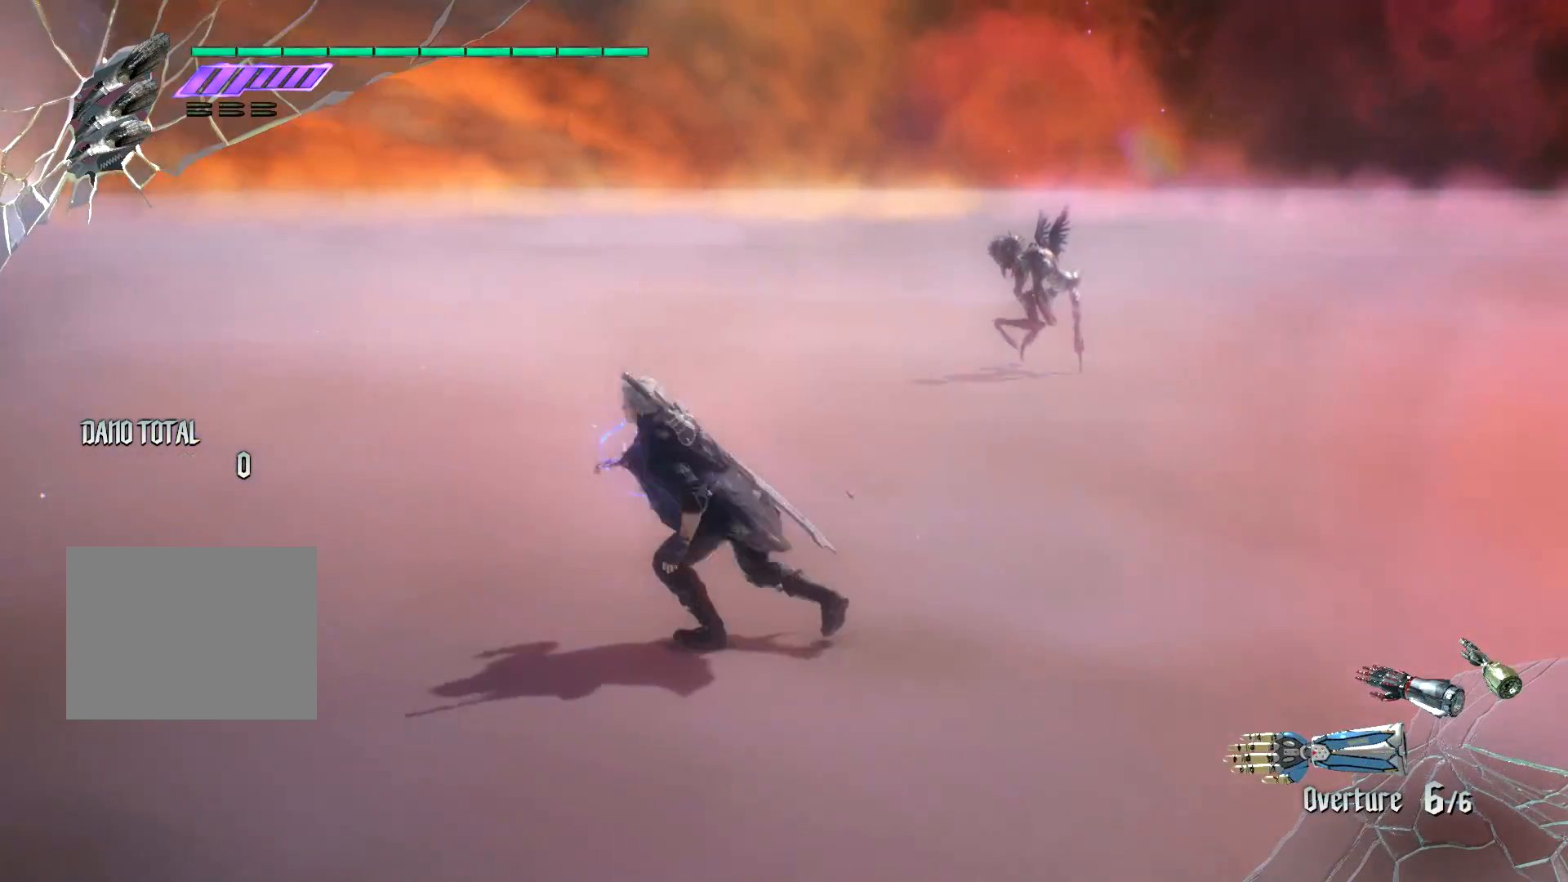
{"buttons": ["B"], "left_stick": "down-left", "right_stick": "center", "events": [[250, "A", "up"]]}
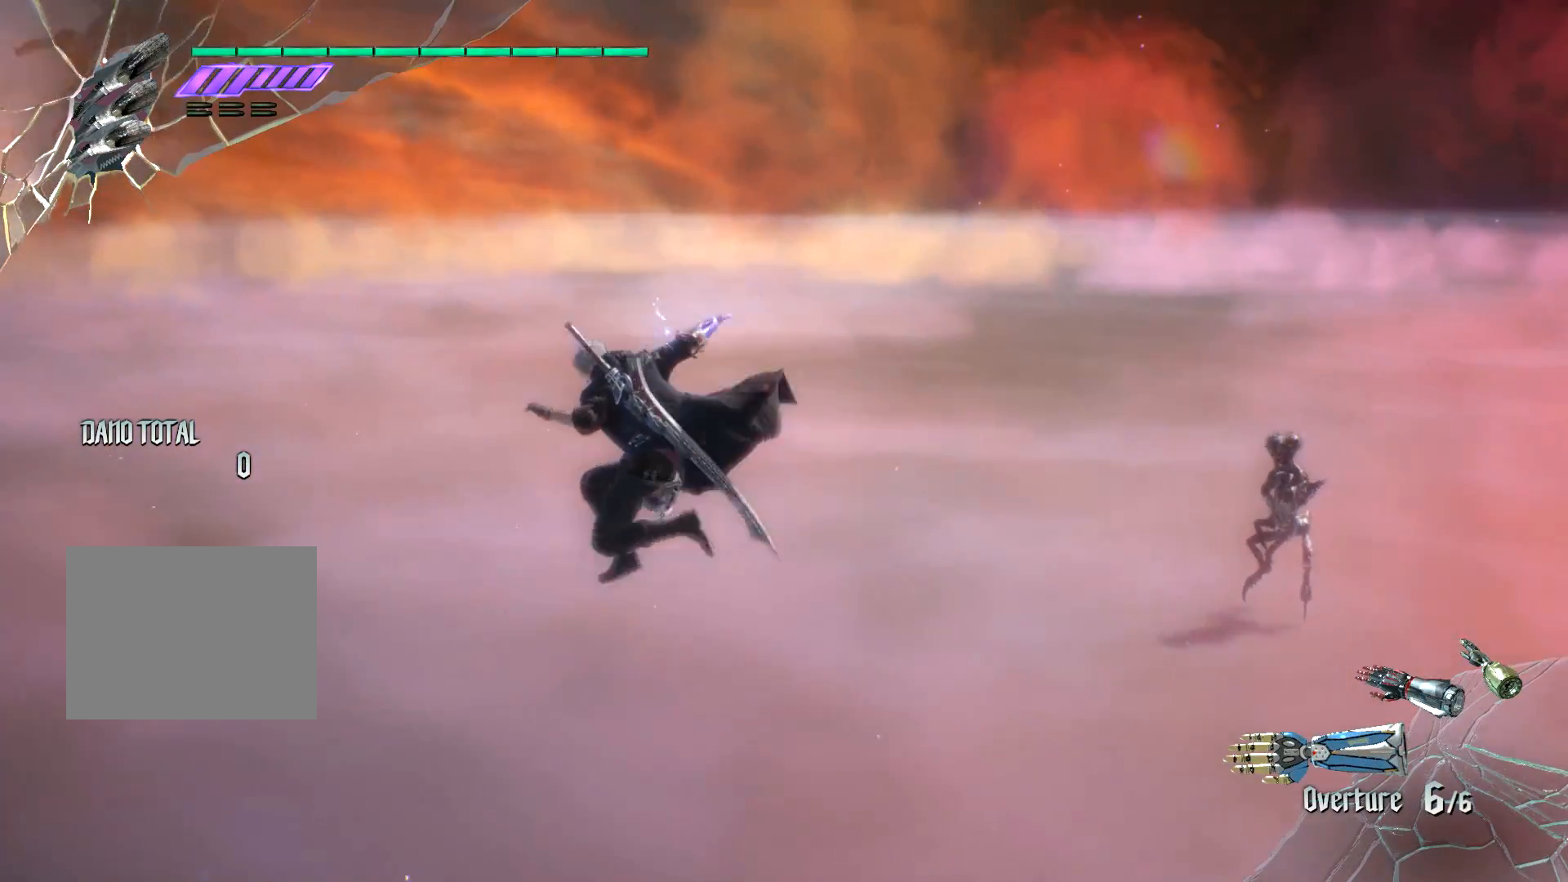
{"buttons": ["B"], "left_stick": "up", "right_stick": "center", "events": [[200, "left_stick", "center"], [417, "left_stick", "up"]]}
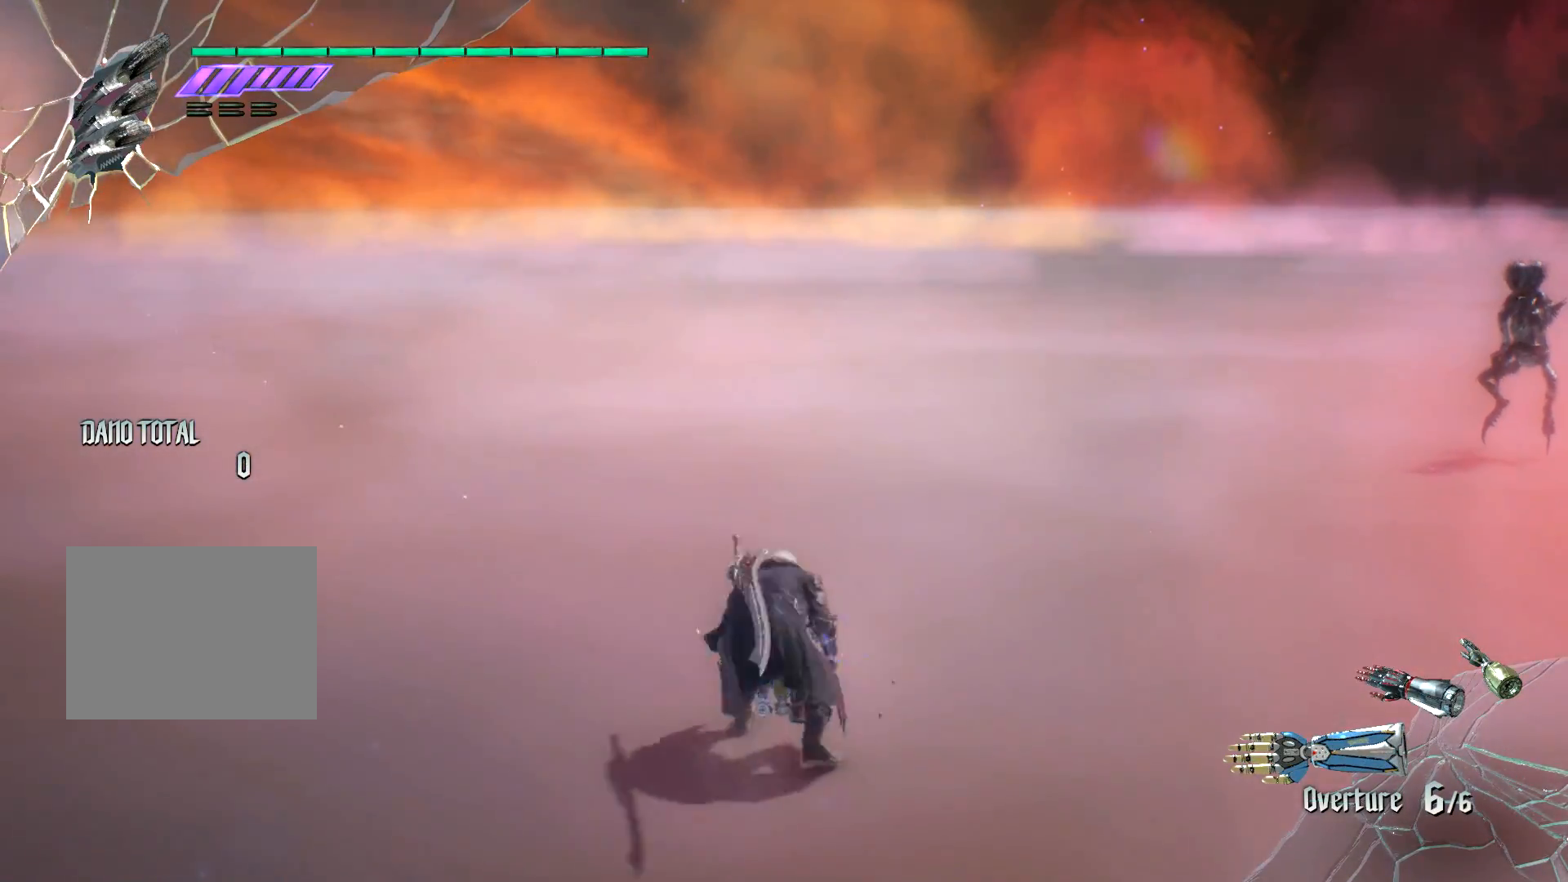
{"buttons": ["B"], "left_stick": "down-right", "right_stick": "center", "events": [[317, "left_stick", "down-right"]]}
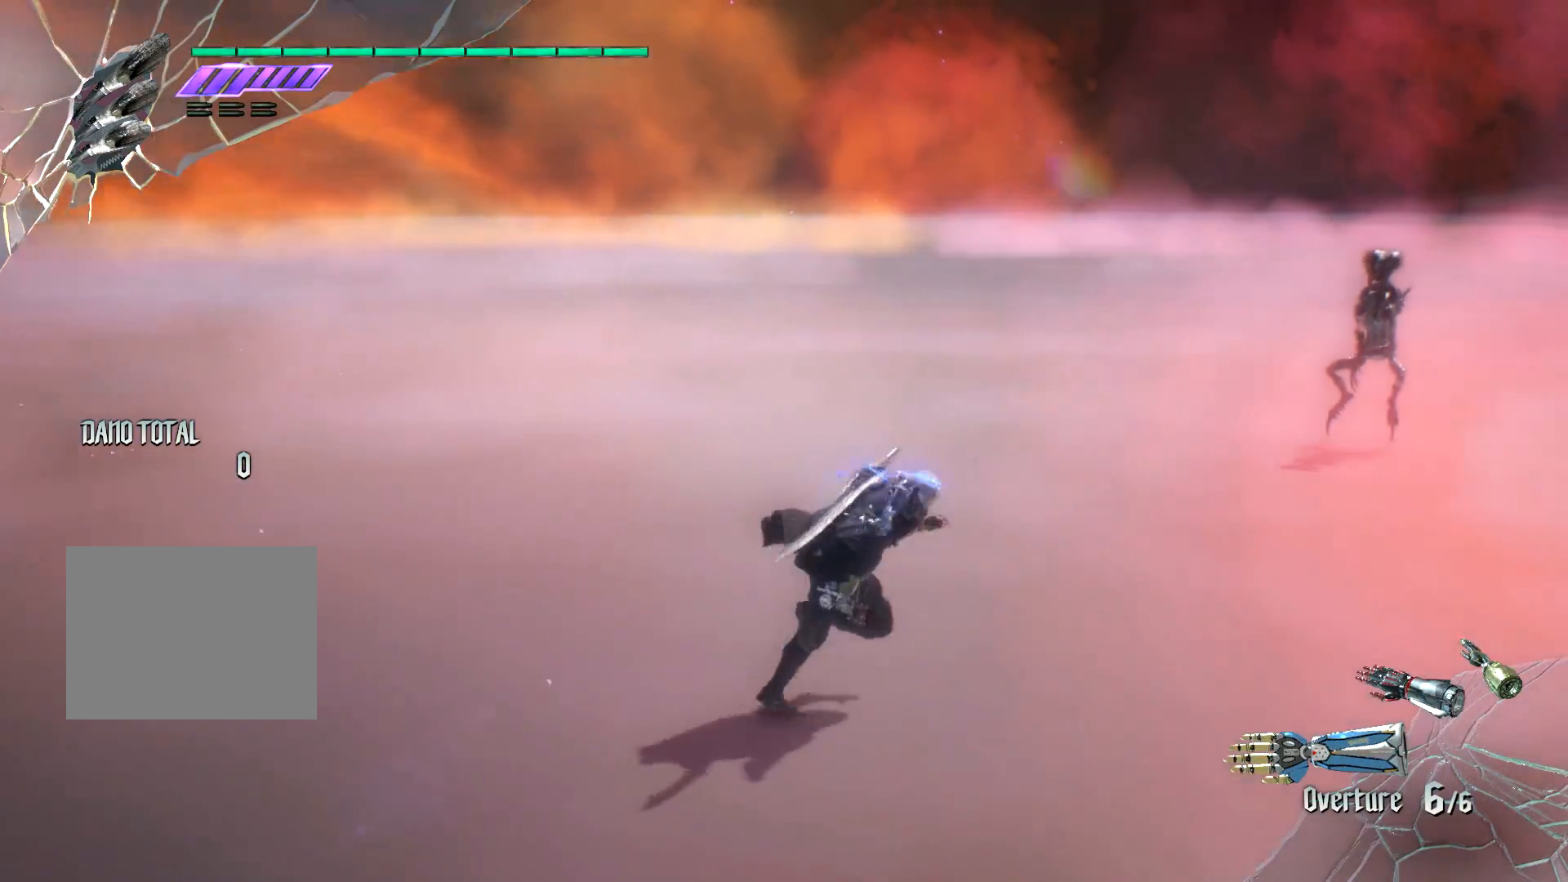
{"buttons": ["B"], "left_stick": "down", "right_stick": "center", "events": [[217, "left_stick", "down"]]}
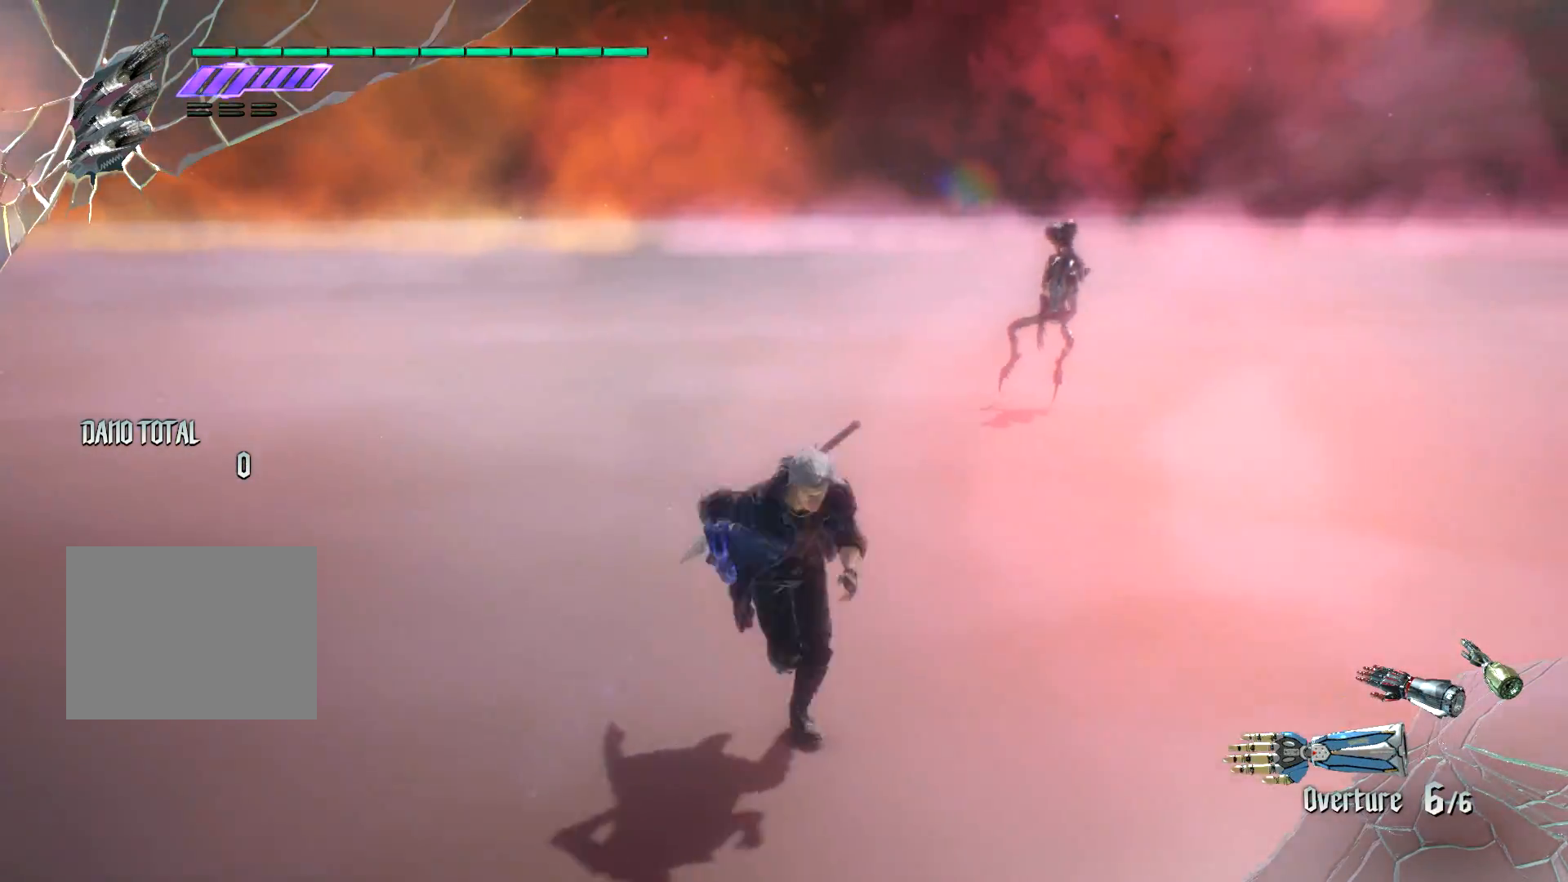
{"buttons": ["B"], "left_stick": "down", "right_stick": "center", "events": []}